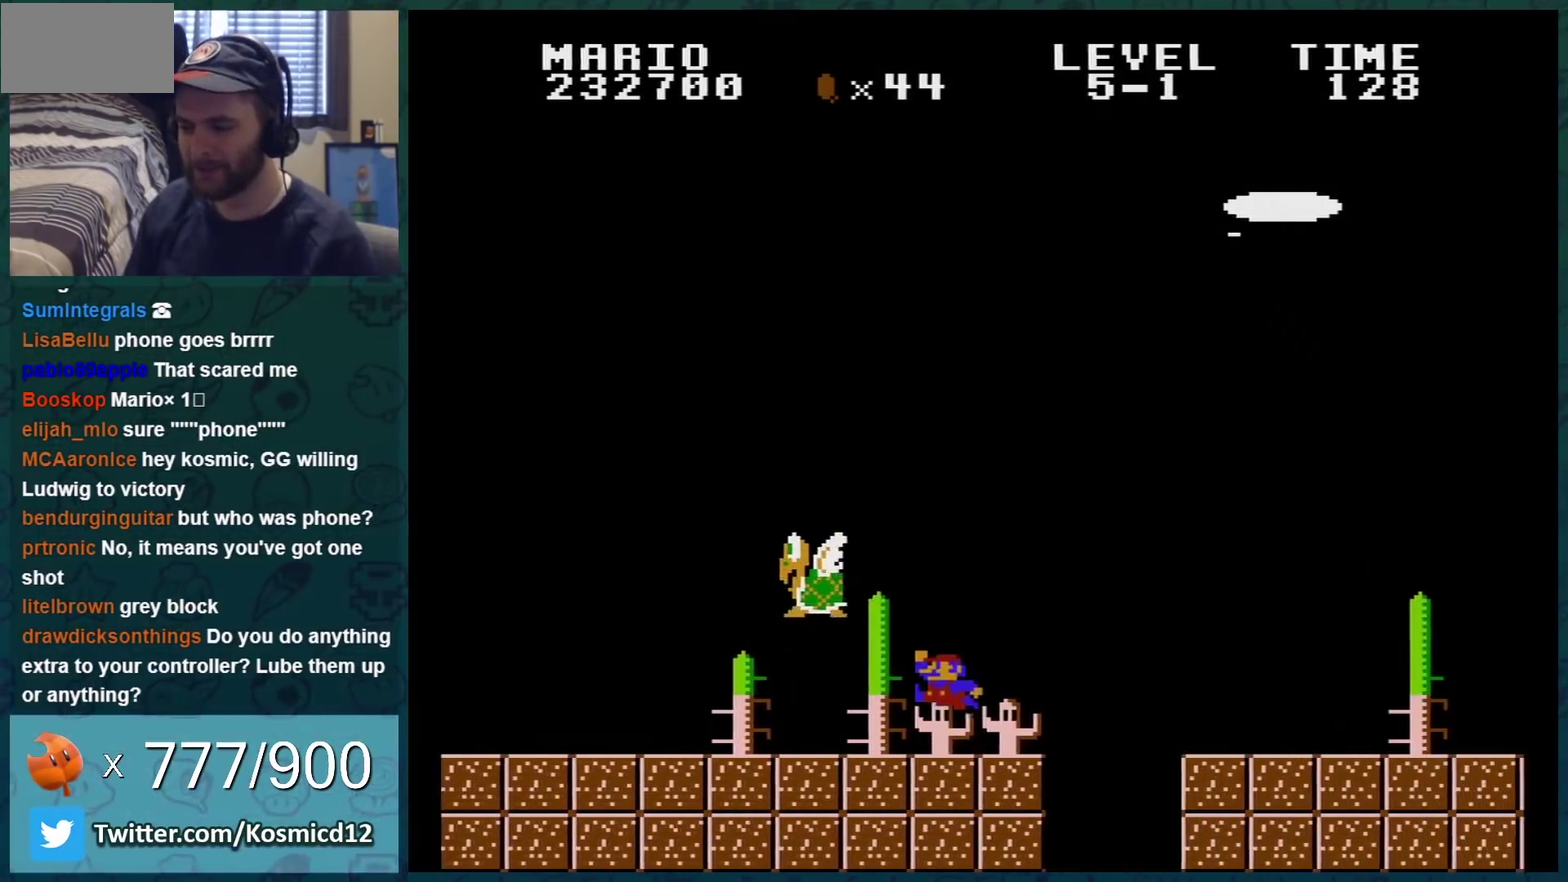
Gameplay with a controller (Nintendo layout); each line is a JSON object with the inputs held at the frame after it. "events" lists button and stick changes between this image and that frame as [ms after this image, input, new state], when the widget could be followed in between. Not read: L3 R3.
{"buttons": ["B", "DPAD_RIGHT"], "events": [[200, "A", "down"], [267, "A", "up"], [367, "DPAD_RIGHT", "up"], [484, "DPAD_RIGHT", "down"]]}
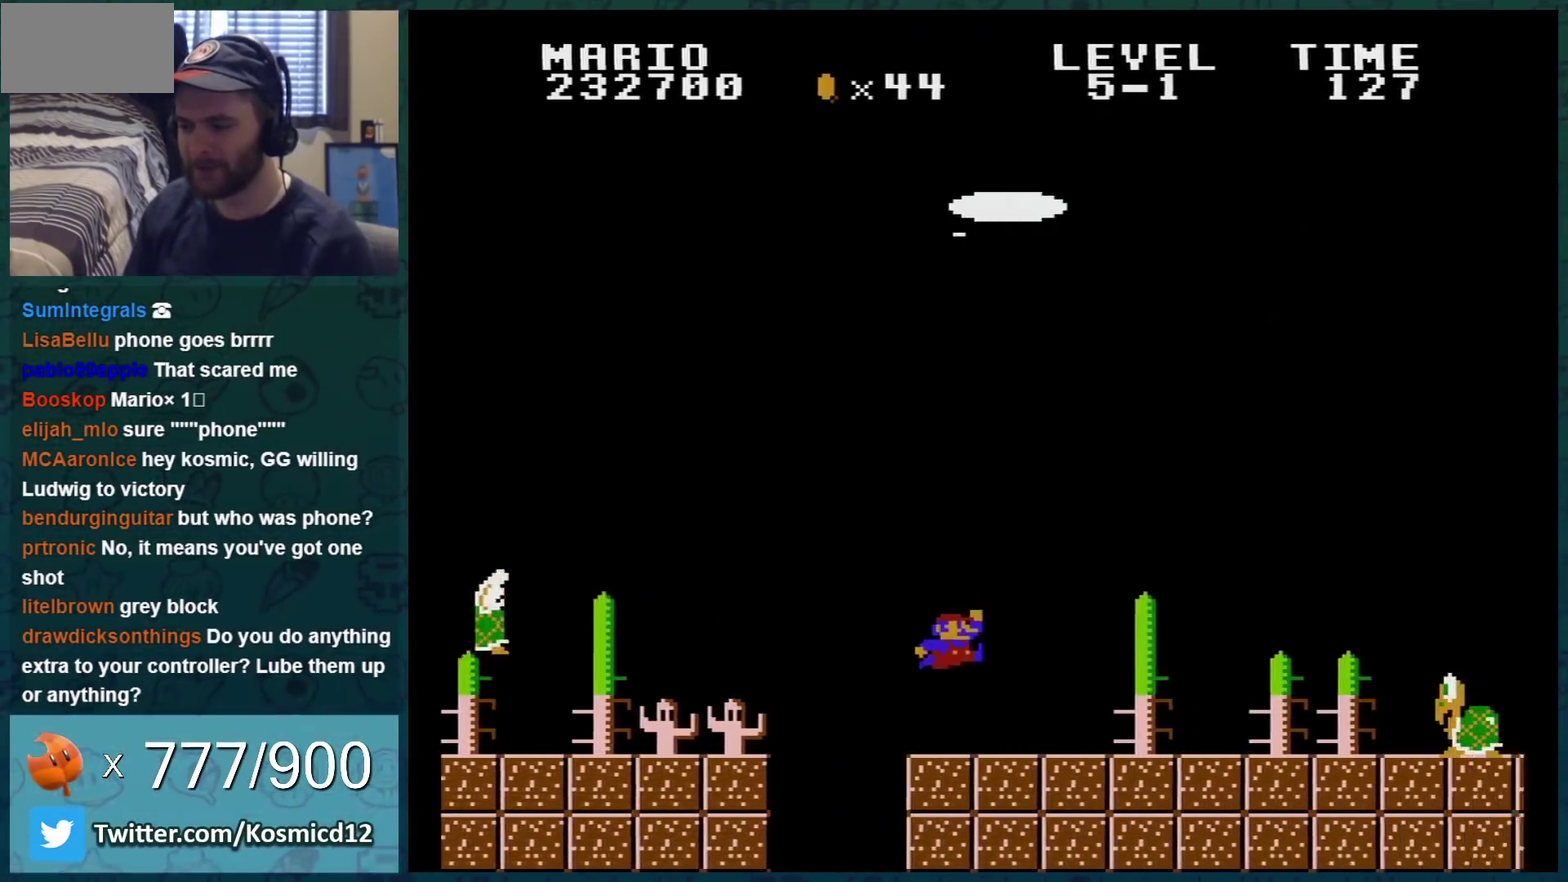
{"buttons": ["A", "B"], "events": [[116, "DPAD_RIGHT", "up"], [200, "DPAD_RIGHT", "down"], [383, "DPAD_RIGHT", "up"], [417, "DPAD_LEFT", "down"], [483, "A", "down"], [483, "DPAD_LEFT", "up"]]}
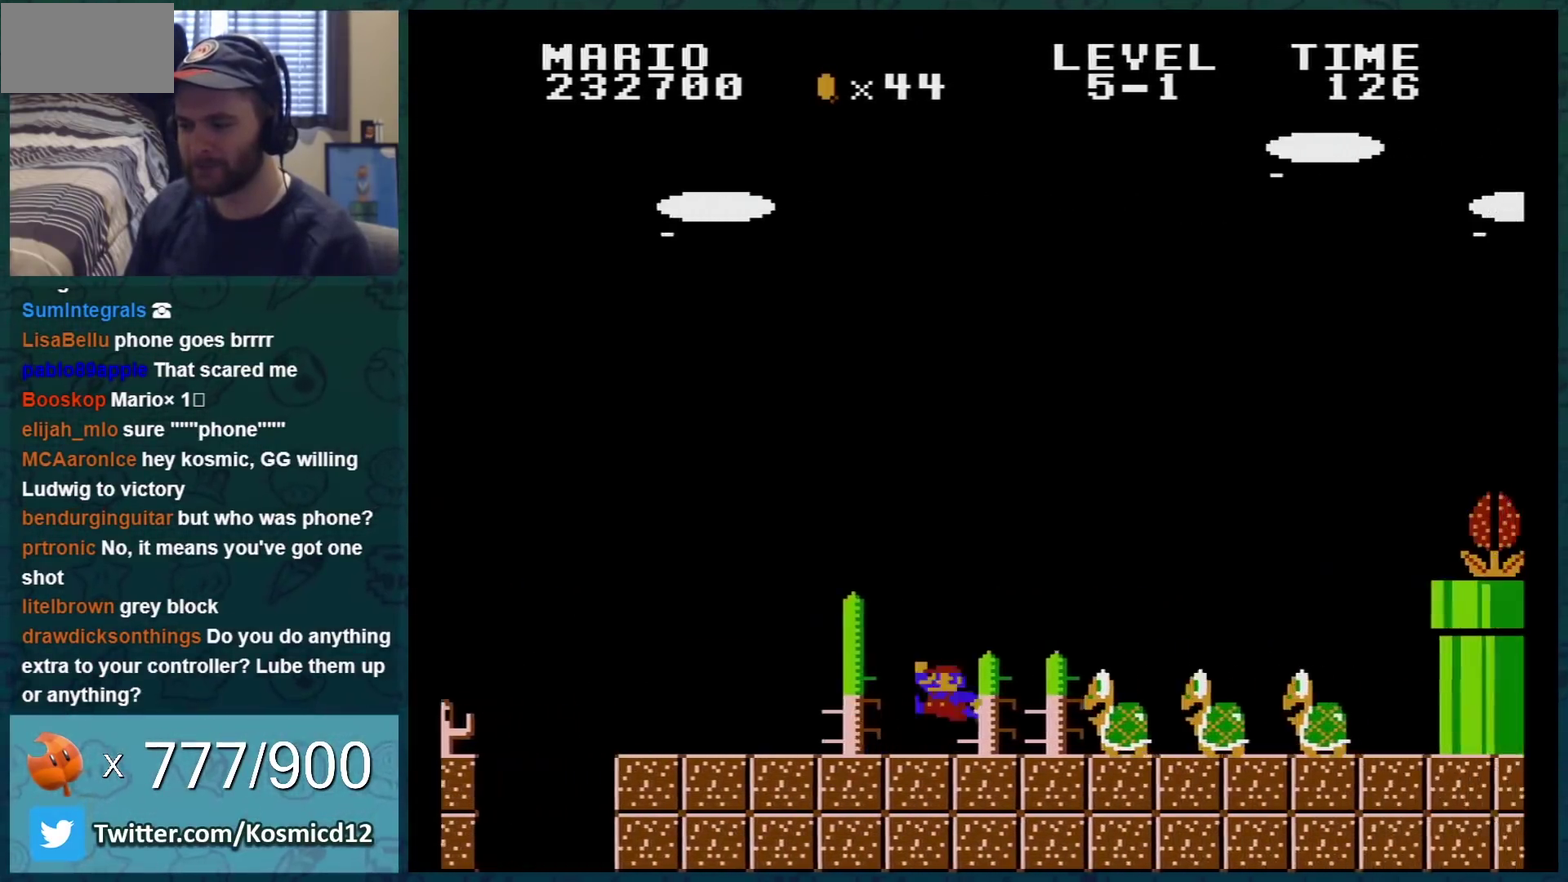
{"buttons": ["B"], "events": [[17, "DPAD_RIGHT", "down"], [234, "DPAD_RIGHT", "up"], [300, "A", "up"]]}
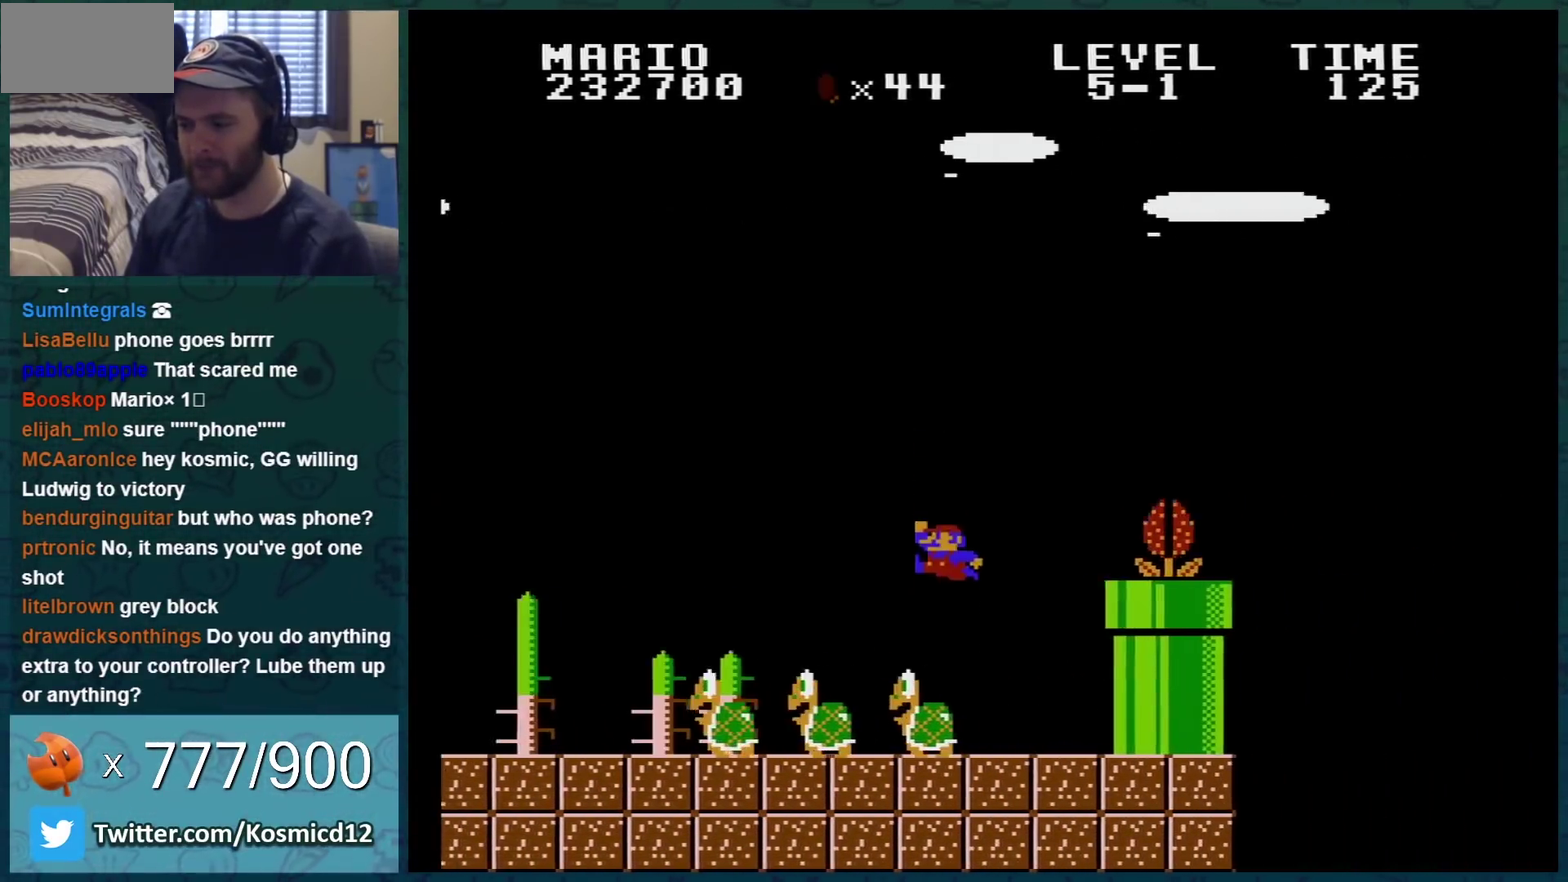
{"buttons": ["A", "B", "DPAD_RIGHT"], "events": [[16, "DPAD_LEFT", "down"], [300, "DPAD_LEFT", "up"], [383, "A", "down"], [417, "DPAD_RIGHT", "down"]]}
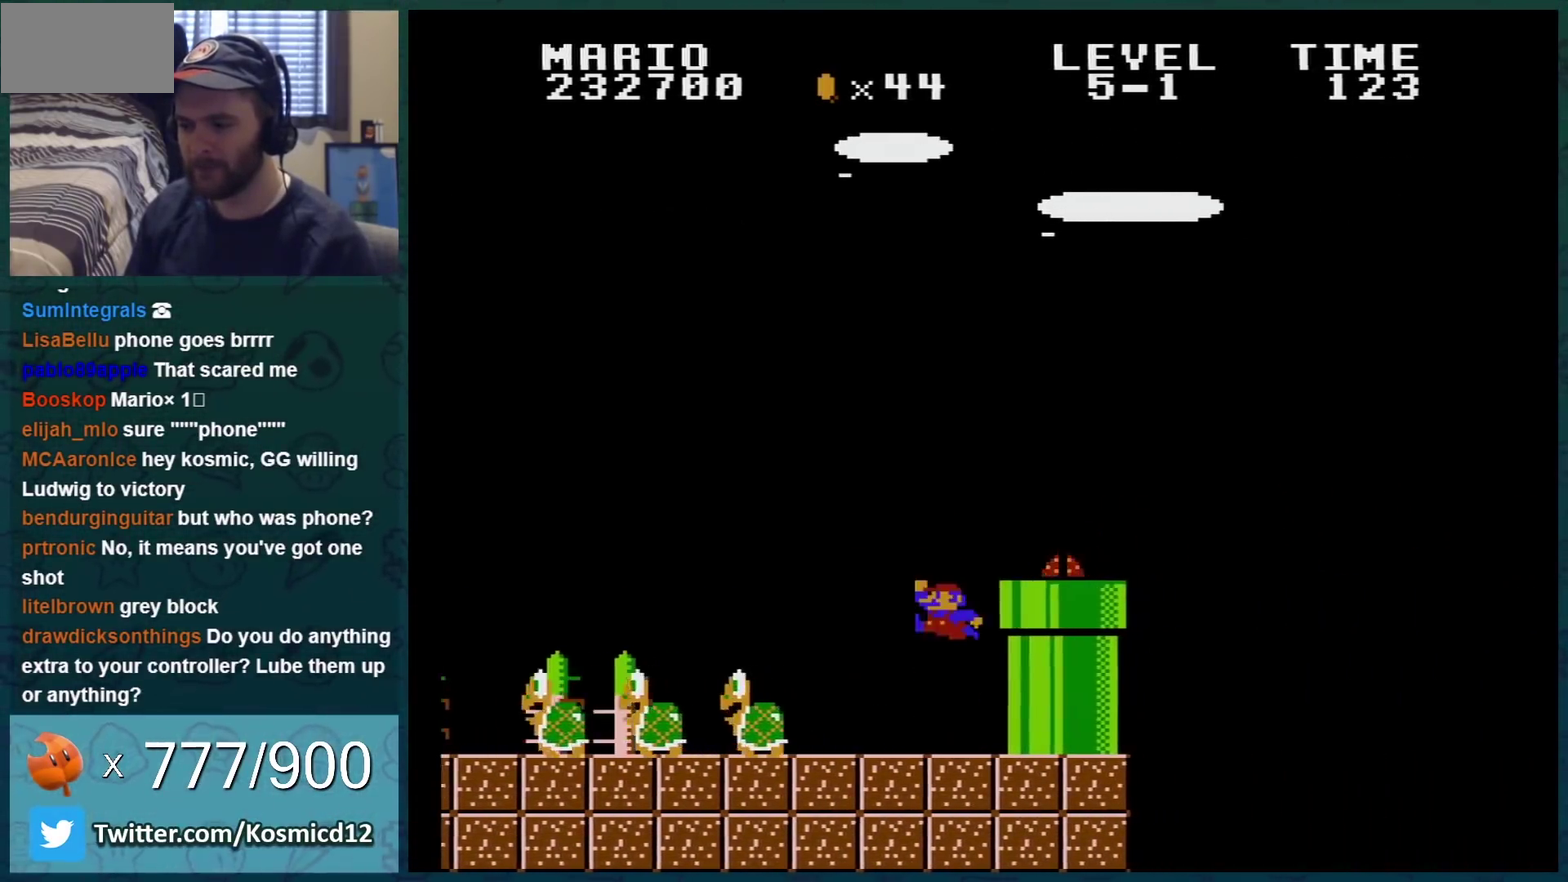
{"buttons": ["B", "DPAD_RIGHT"], "events": [[134, "A", "up"], [300, "DPAD_DOWN", "down"], [300, "DPAD_RIGHT", "up"], [384, "DPAD_DOWN", "up"], [384, "DPAD_RIGHT", "down"]]}
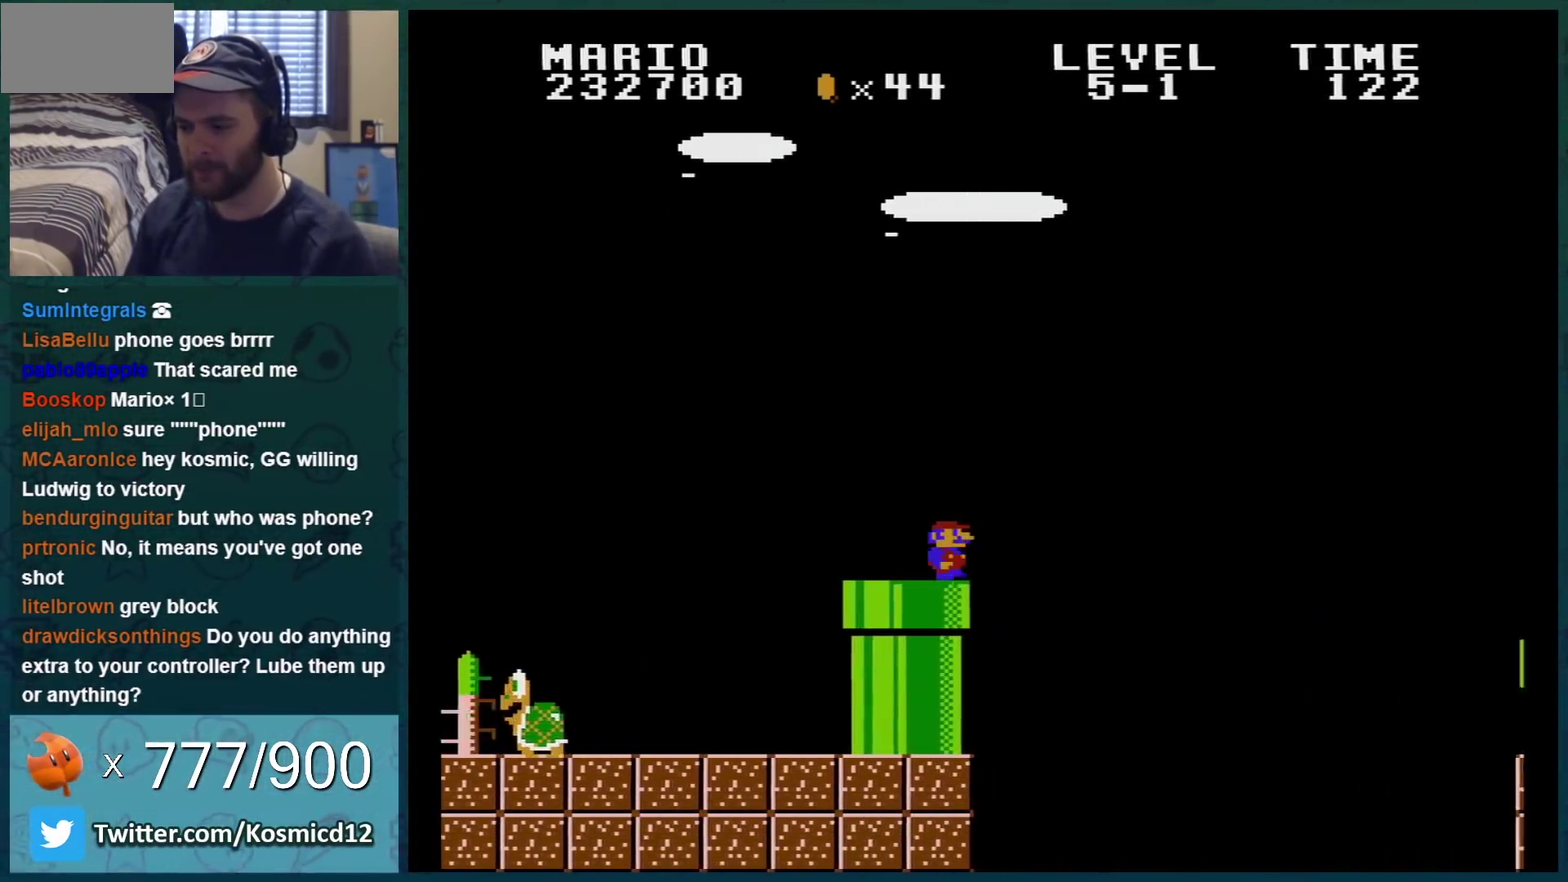
{"buttons": ["A", "B", "DPAD_RIGHT"], "events": [[66, "A", "down"]]}
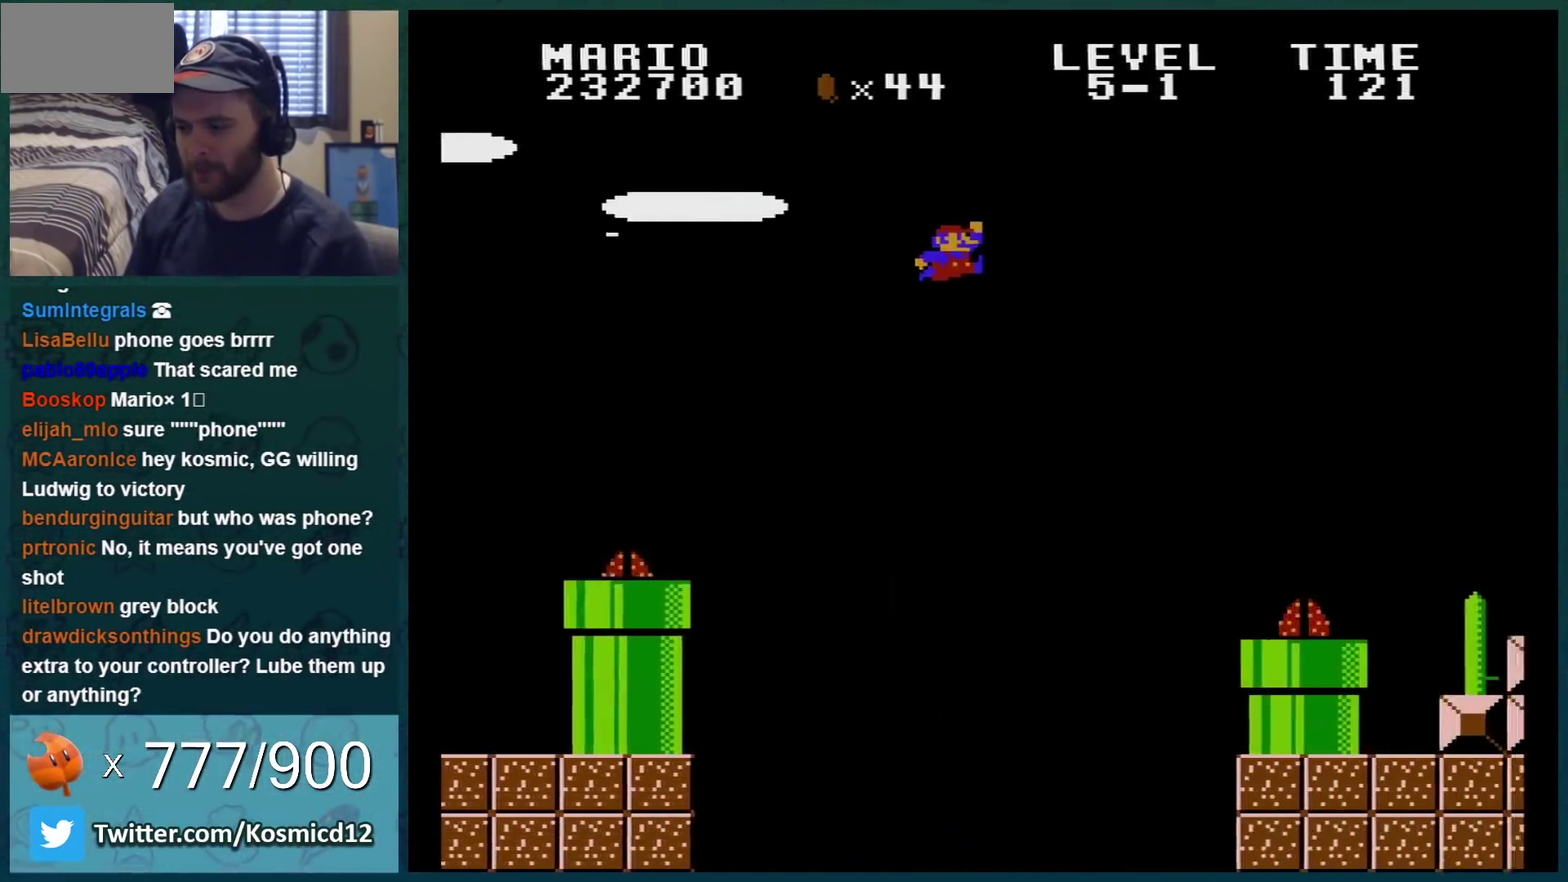
{"buttons": ["B", "DPAD_DOWN"], "events": [[67, "A", "up"], [67, "DPAD_RIGHT", "up"], [467, "DPAD_DOWN", "down"]]}
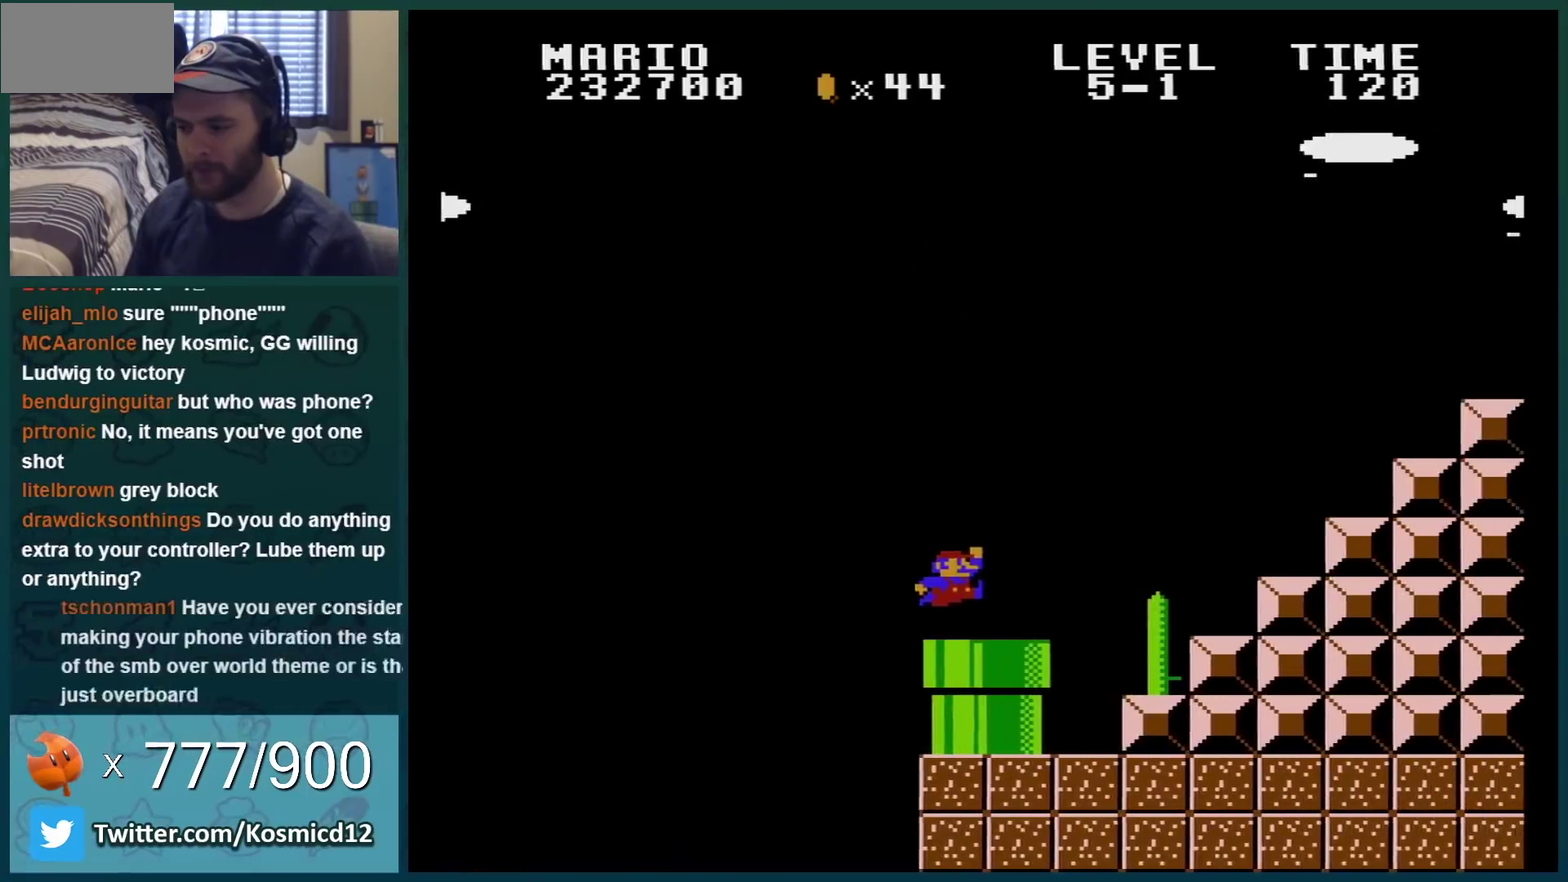
{"buttons": ["B", "DPAD_LEFT"], "events": [[100, "A", "down"], [100, "DPAD_DOWN", "up"], [100, "DPAD_RIGHT", "down"], [250, "DPAD_RIGHT", "up"], [317, "A", "up"], [467, "DPAD_LEFT", "down"]]}
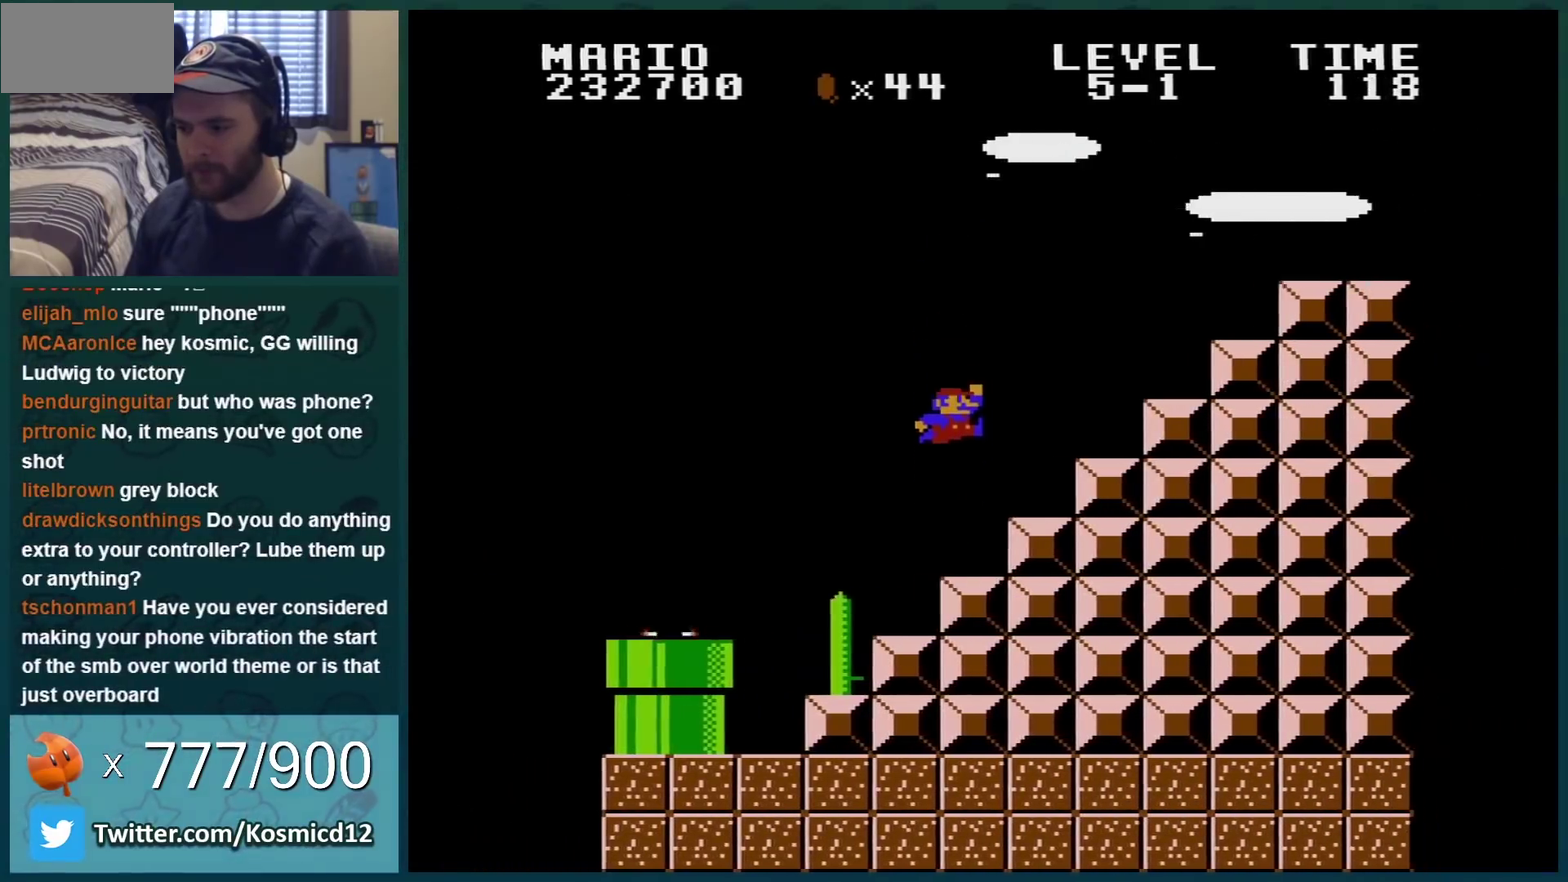
{"buttons": ["B", "DPAD_RIGHT"], "events": [[67, "DPAD_LEFT", "up"], [100, "DPAD_RIGHT", "down"], [167, "A", "down"], [467, "A", "up"]]}
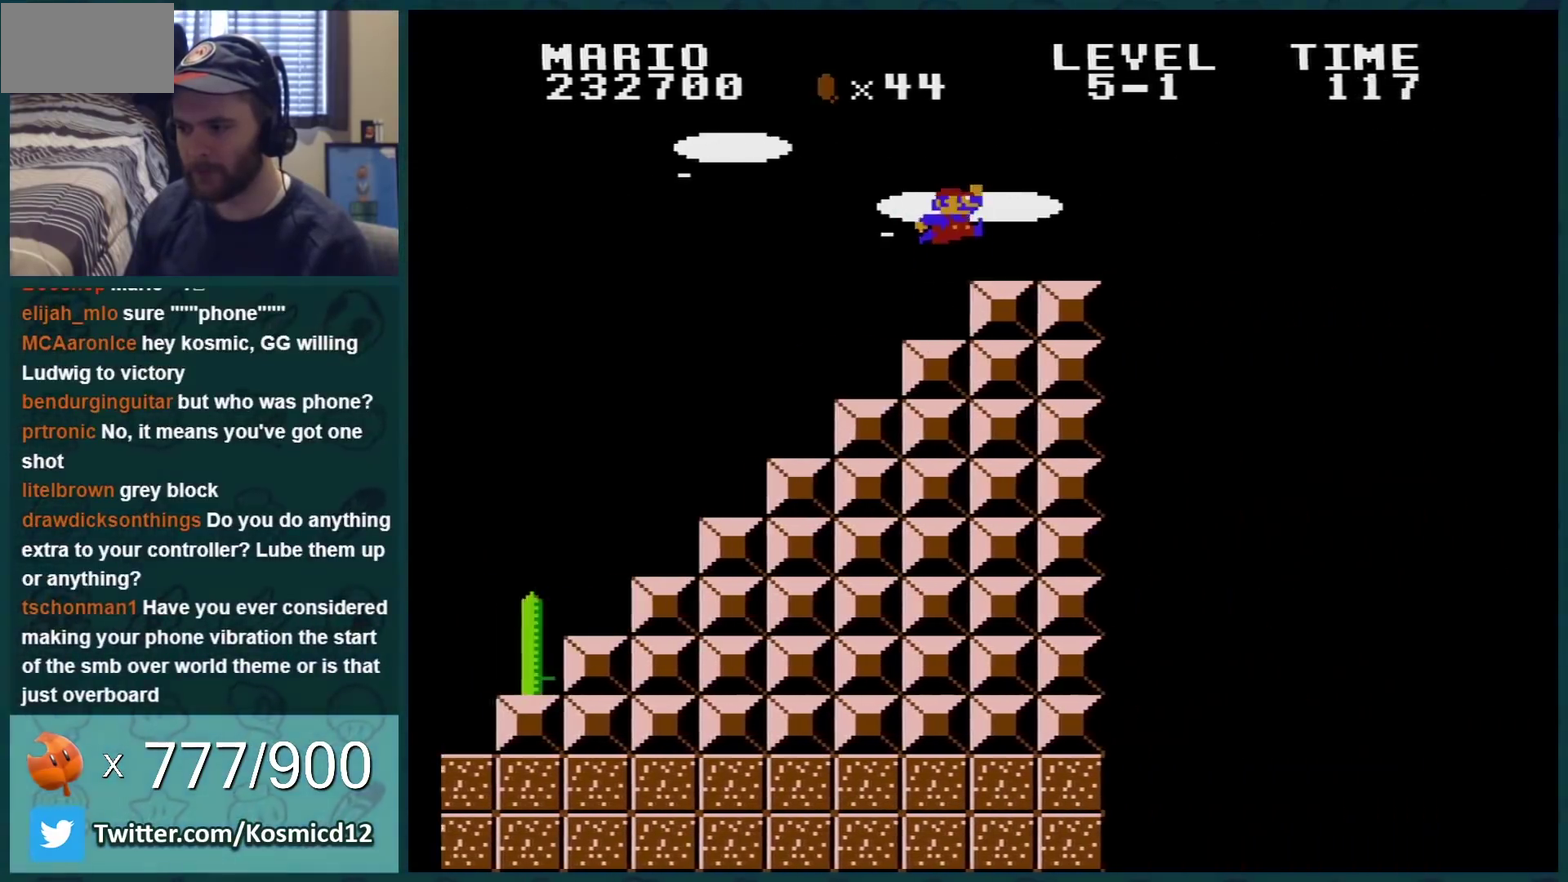
{"buttons": ["A", "B", "DPAD_RIGHT"], "events": [[283, "A", "down"]]}
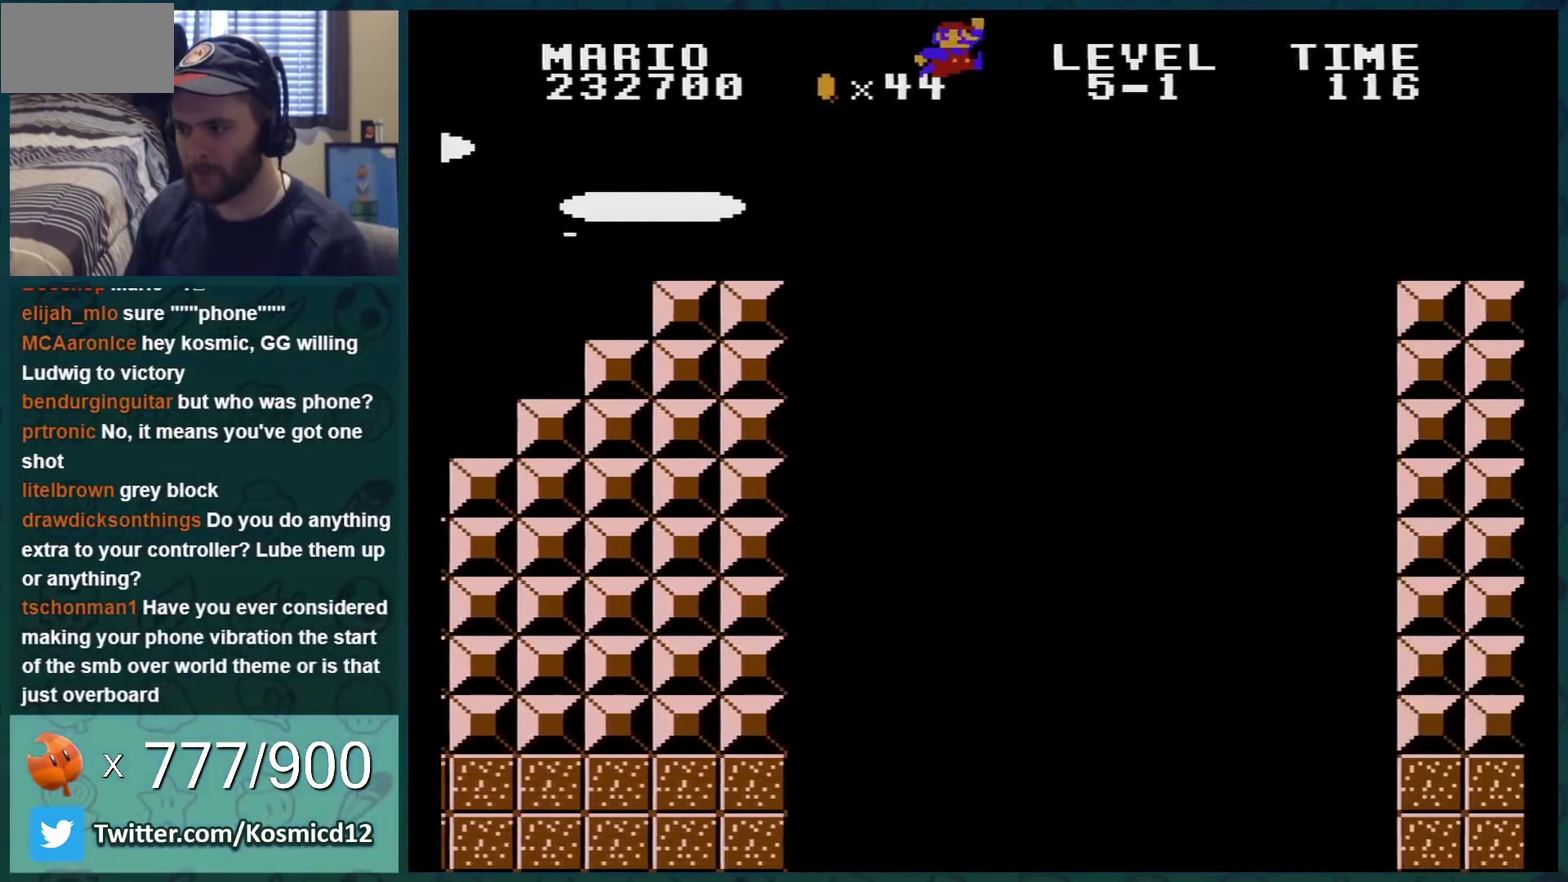
{"buttons": ["B"], "events": [[367, "A", "up"], [451, "DPAD_RIGHT", "up"]]}
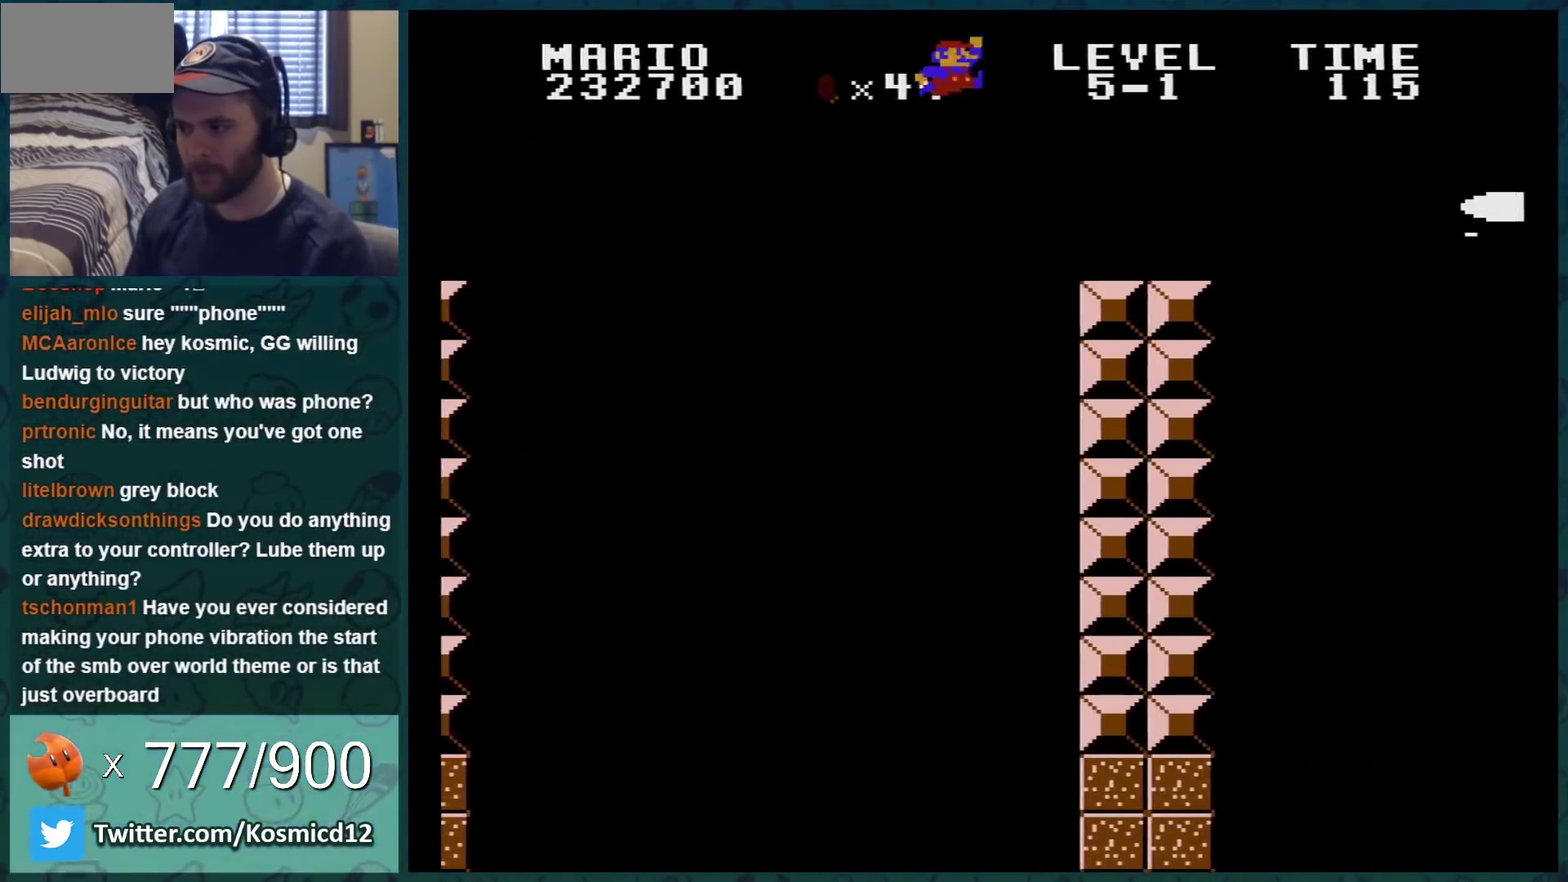
{"buttons": ["A", "B", "DPAD_RIGHT"], "events": [[100, "DPAD_RIGHT", "down"], [433, "A", "down"]]}
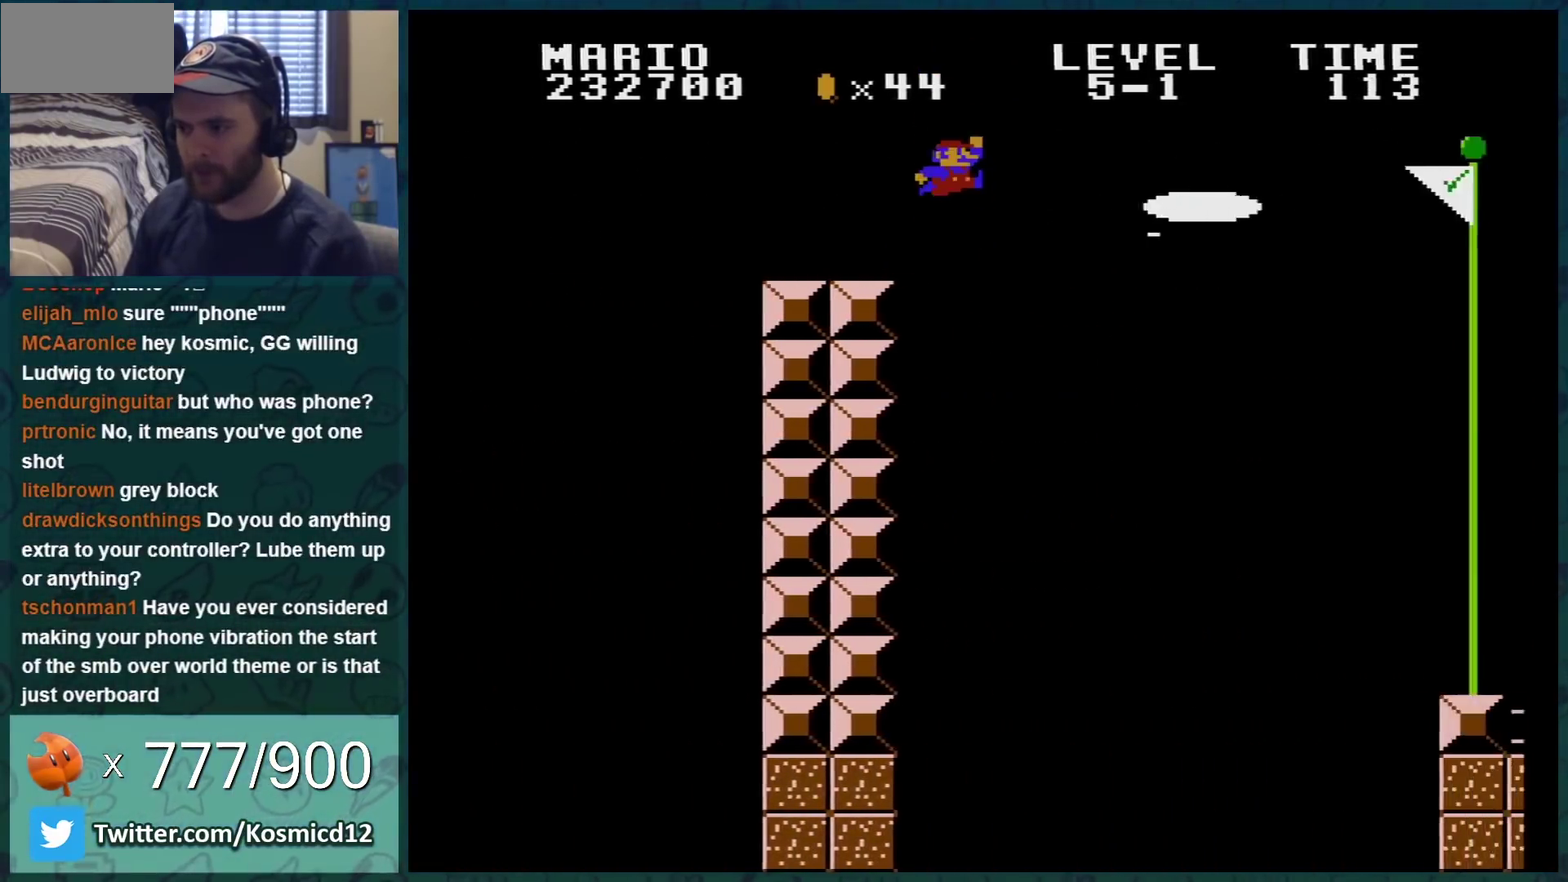
{"buttons": ["A", "B", "DPAD_RIGHT"], "events": []}
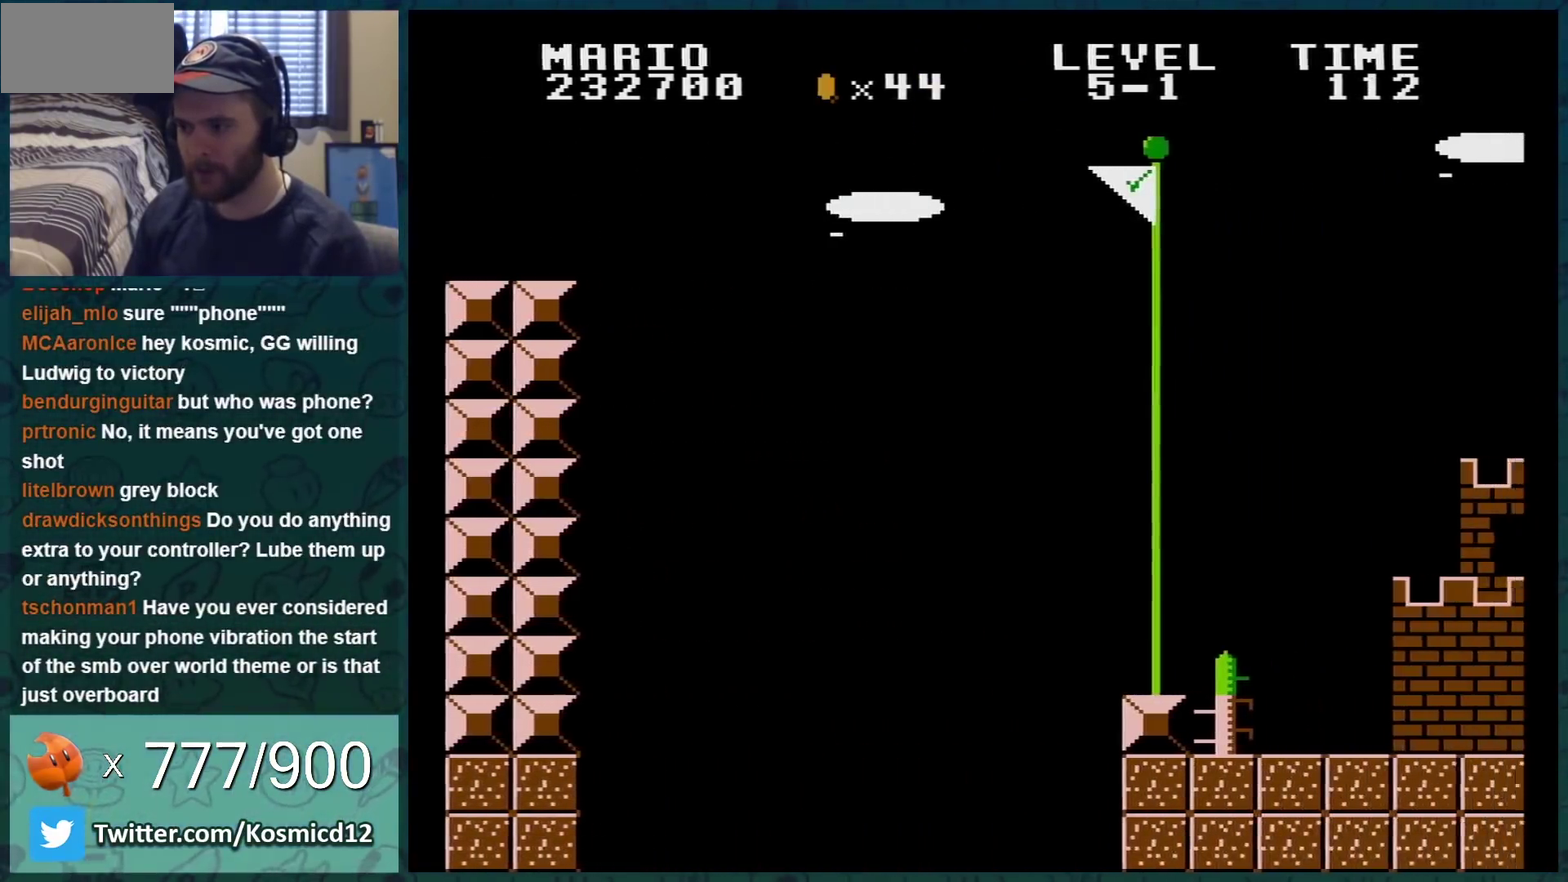
{"buttons": [], "events": [[467, "A", "up"], [467, "B", "up"], [500, "DPAD_RIGHT", "up"]]}
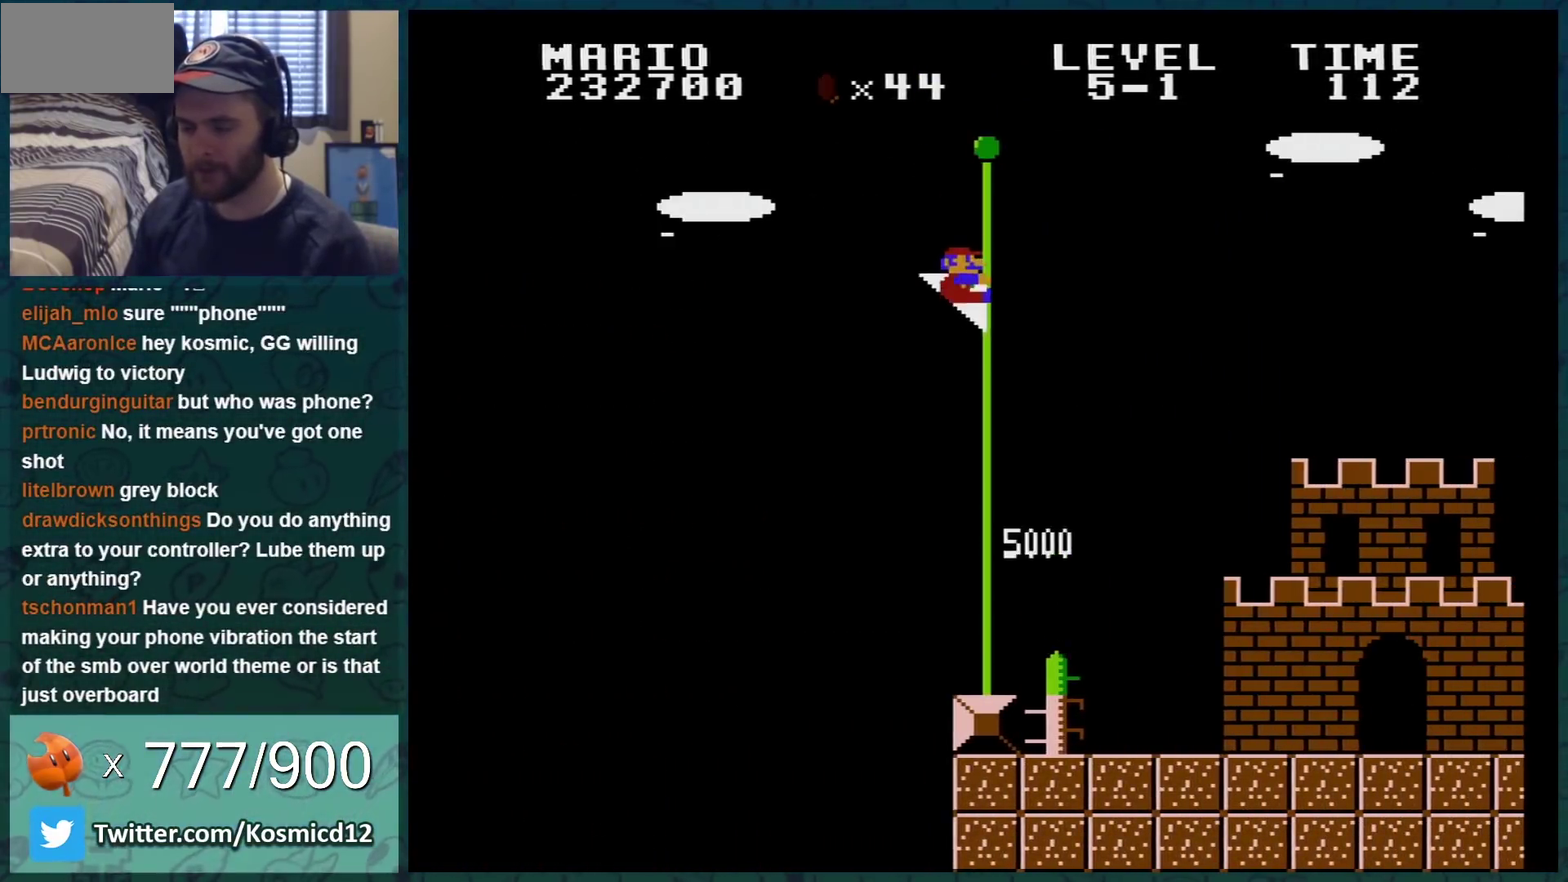
{"buttons": [], "events": []}
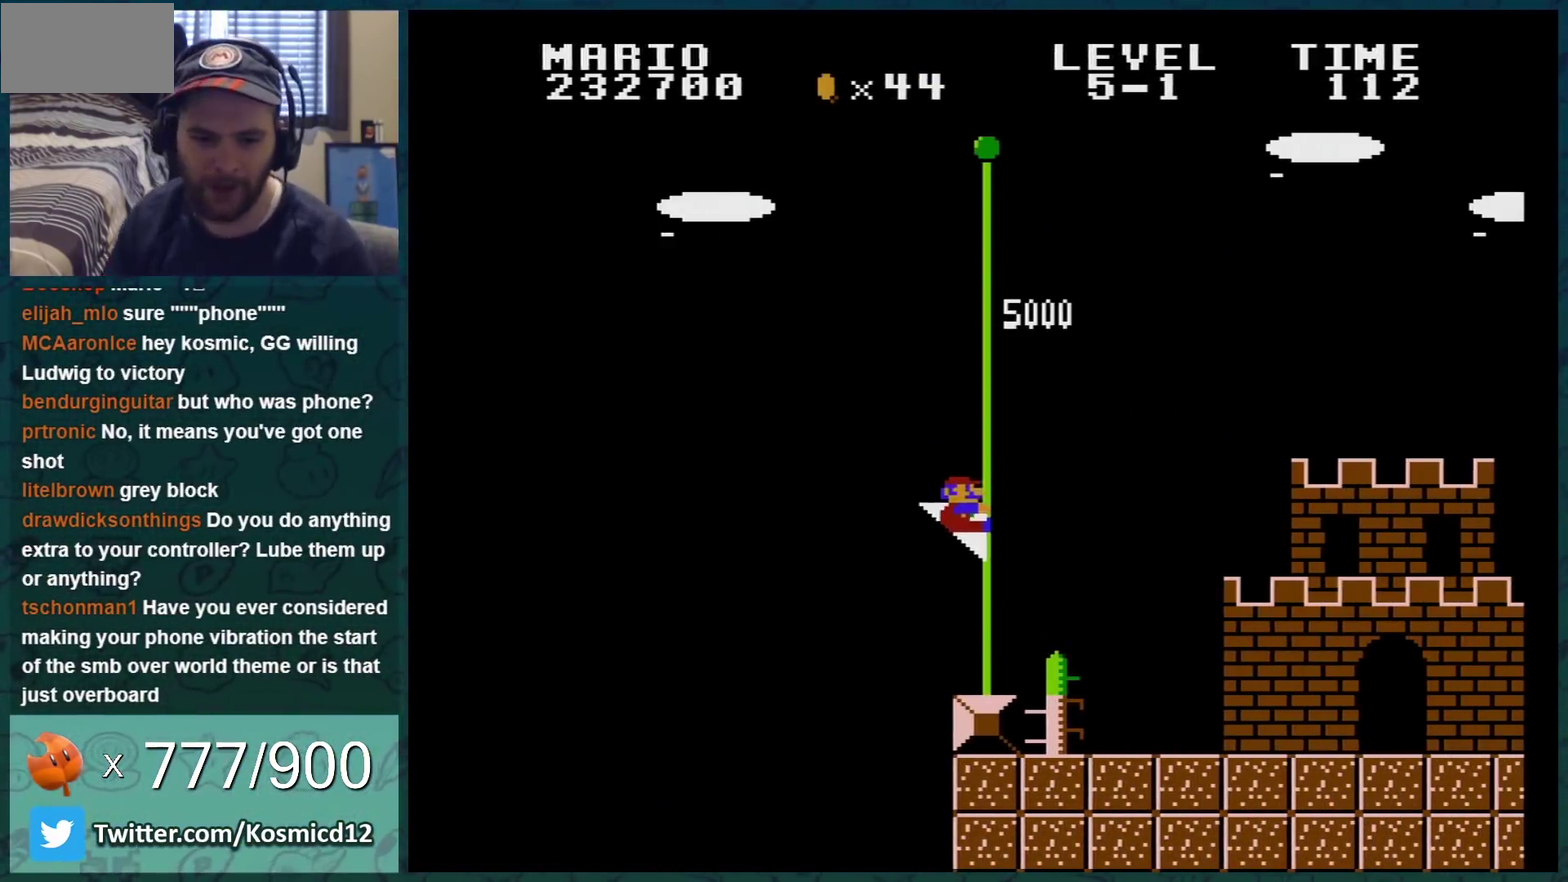
{"buttons": [], "events": []}
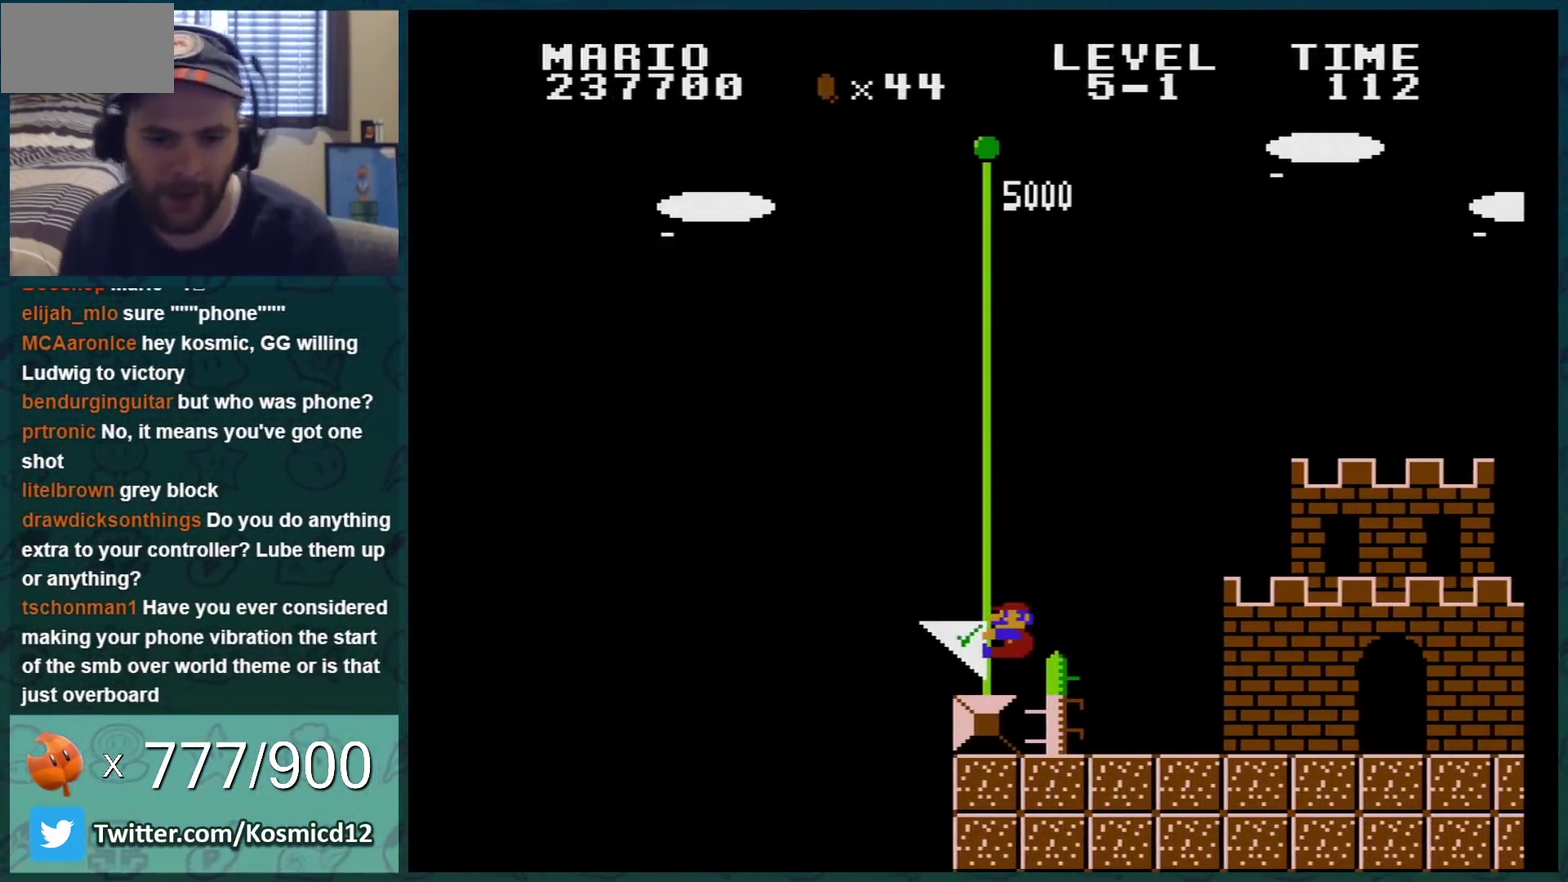
{"buttons": ["B", "DPAD_RIGHT"], "events": [[367, "B", "down"], [384, "DPAD_RIGHT", "down"]]}
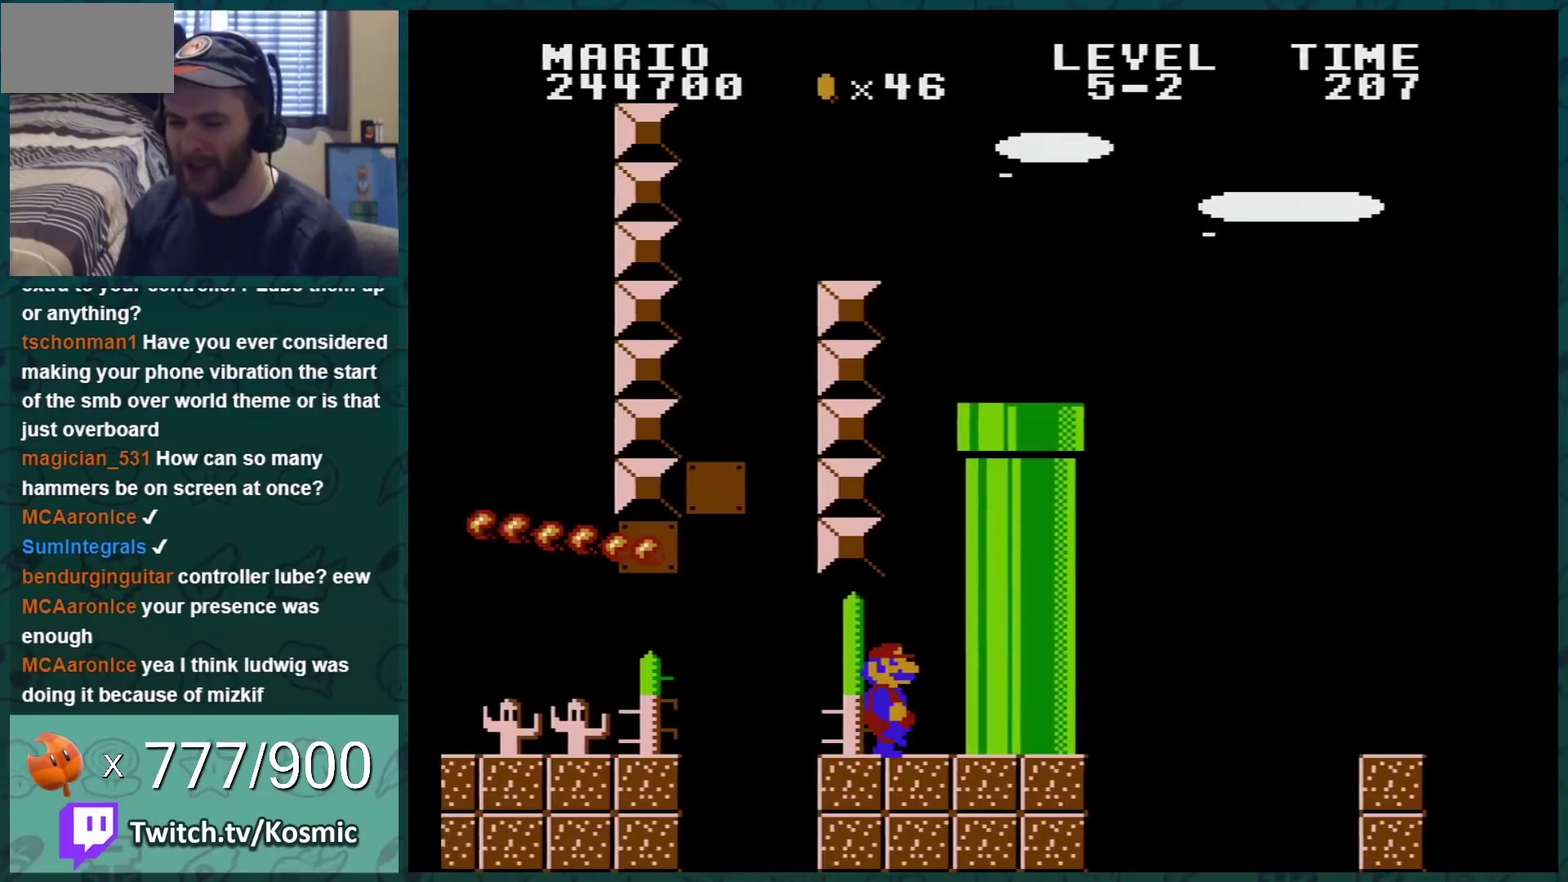
{"buttons": ["B"], "events": [[317, "DPAD_RIGHT", "up"]]}
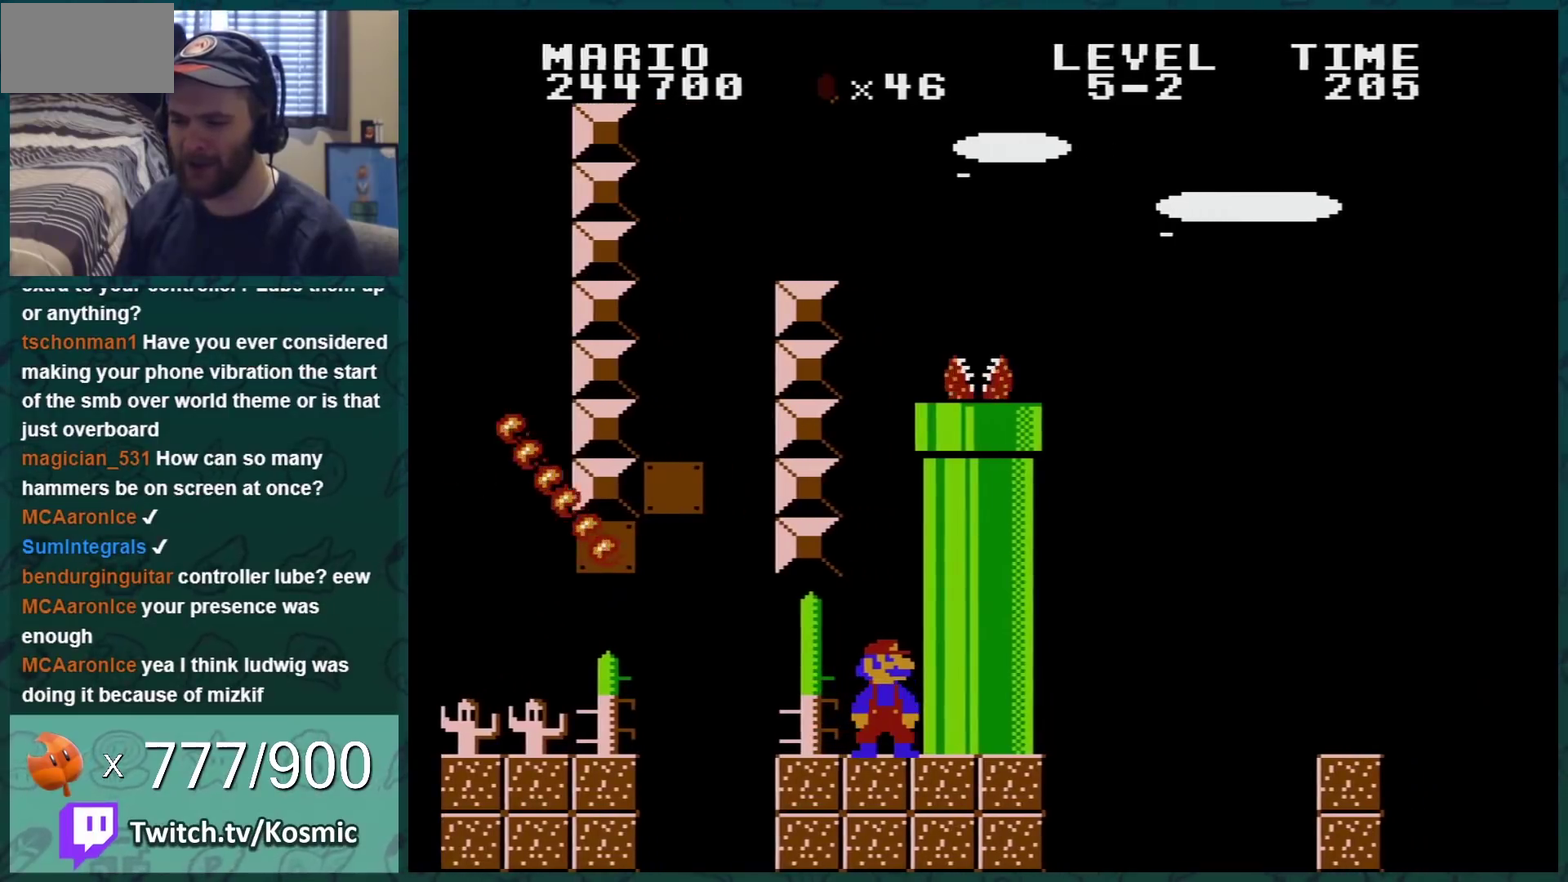
{"buttons": ["B"], "events": []}
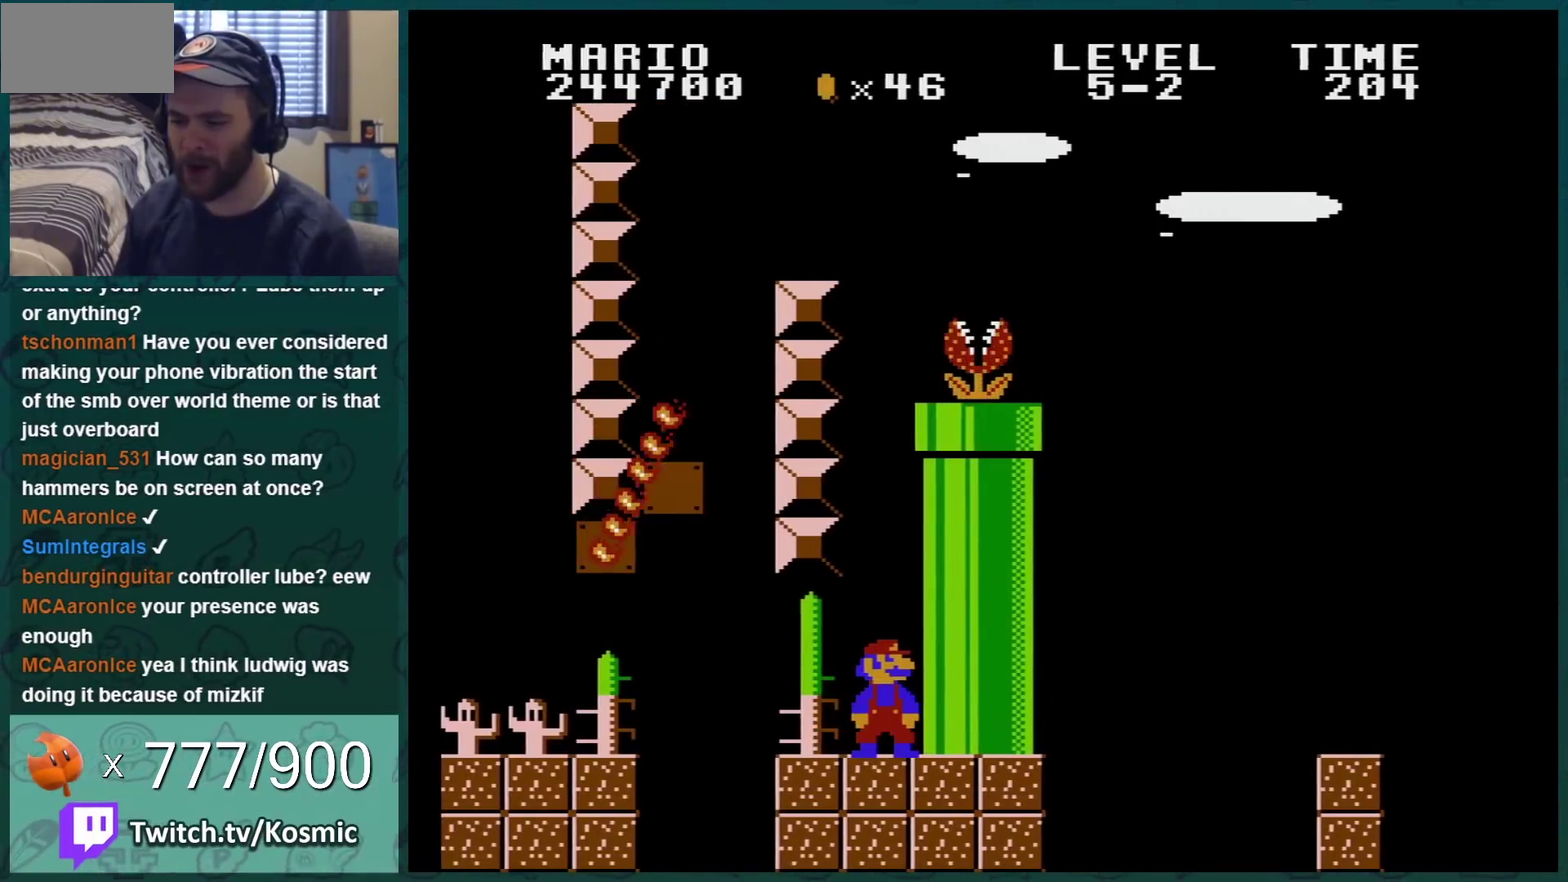
{"buttons": ["B"], "events": []}
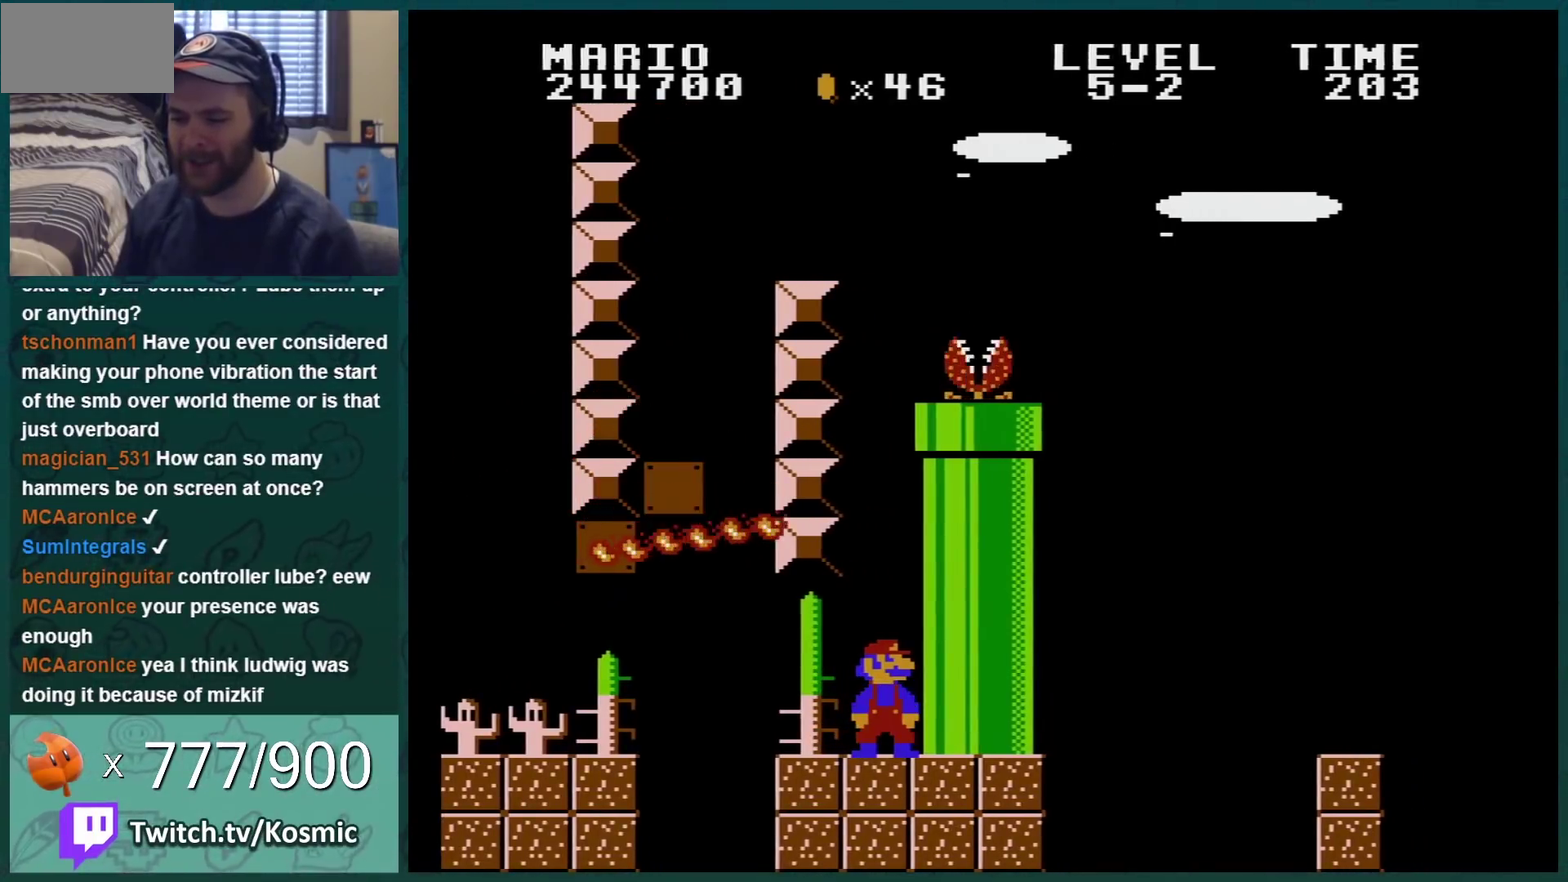
{"buttons": ["B"], "events": [[317, "DPAD_LEFT", "down"], [501, "DPAD_LEFT", "up"]]}
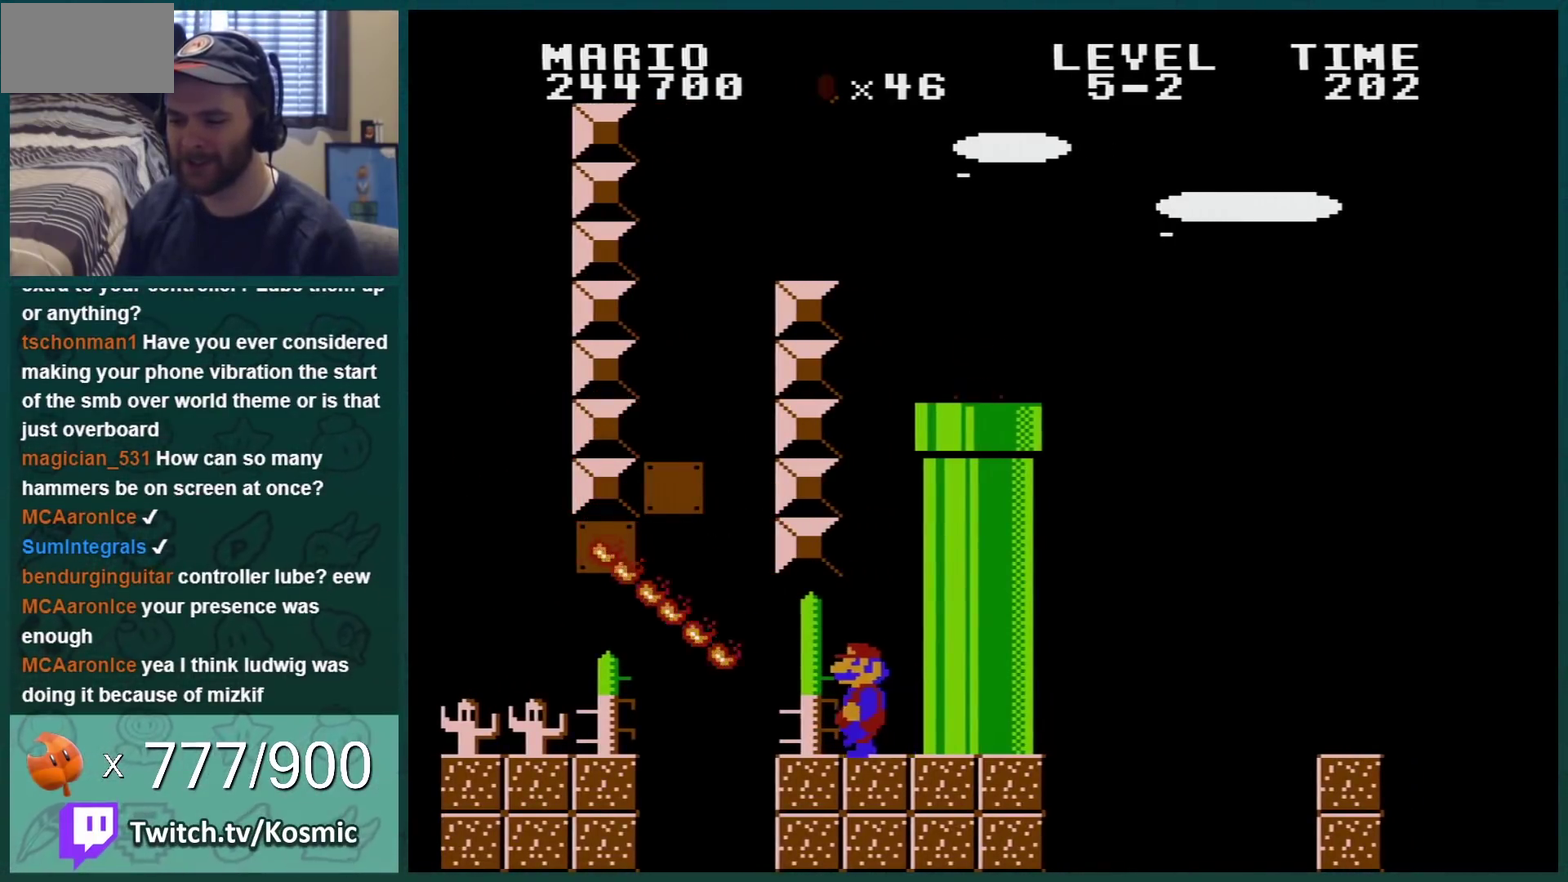
{"buttons": ["B"], "events": [[283, "DPAD_LEFT", "down"], [467, "DPAD_LEFT", "up"]]}
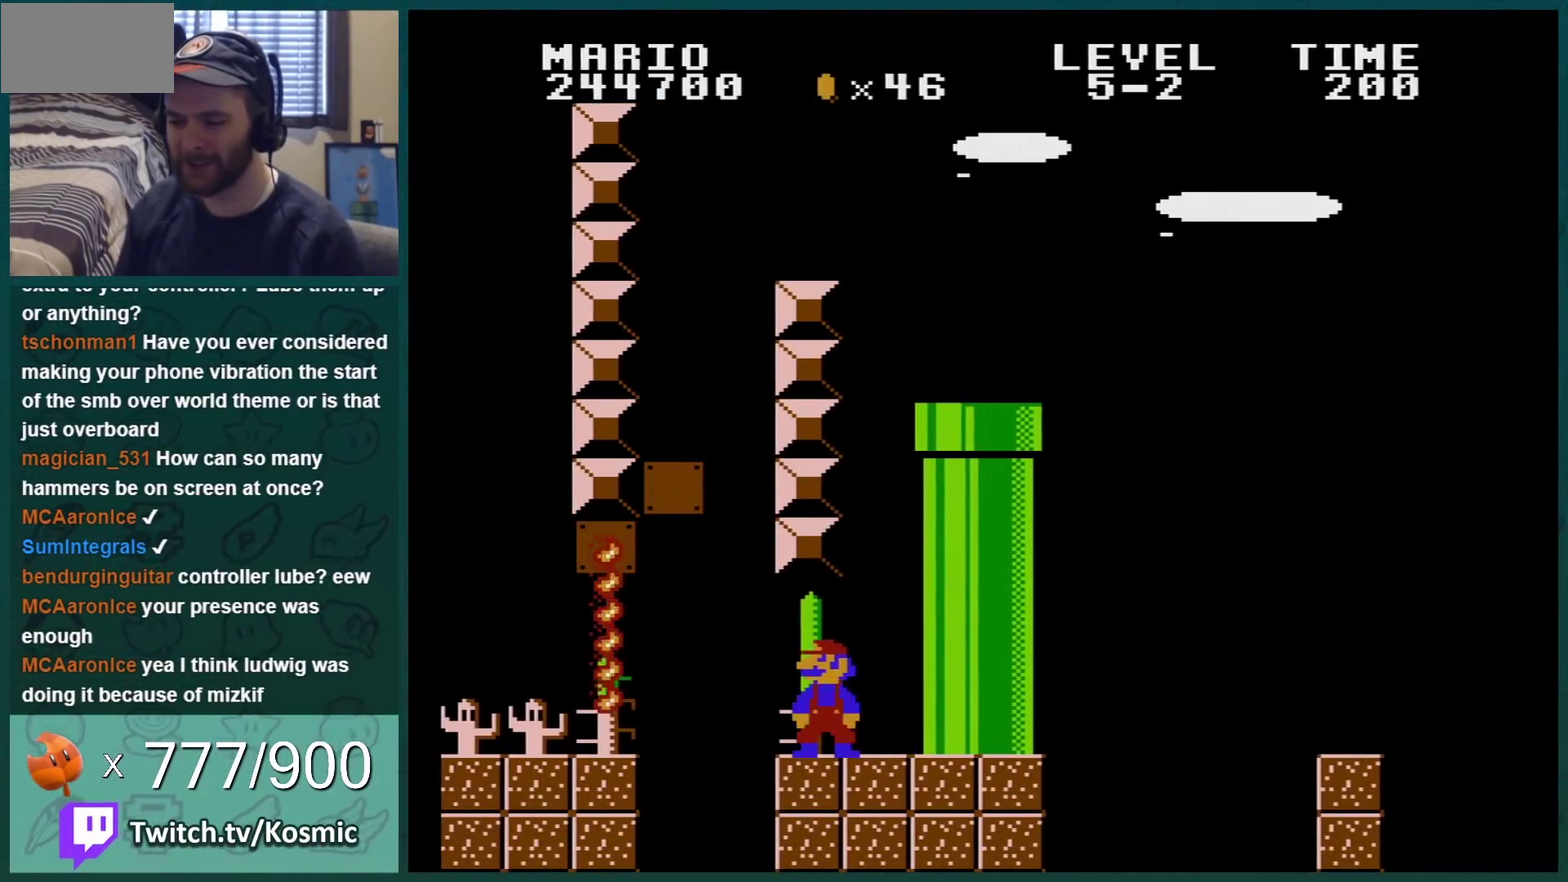
{"buttons": ["B"], "events": [[284, "DPAD_RIGHT", "down"], [417, "DPAD_RIGHT", "up"]]}
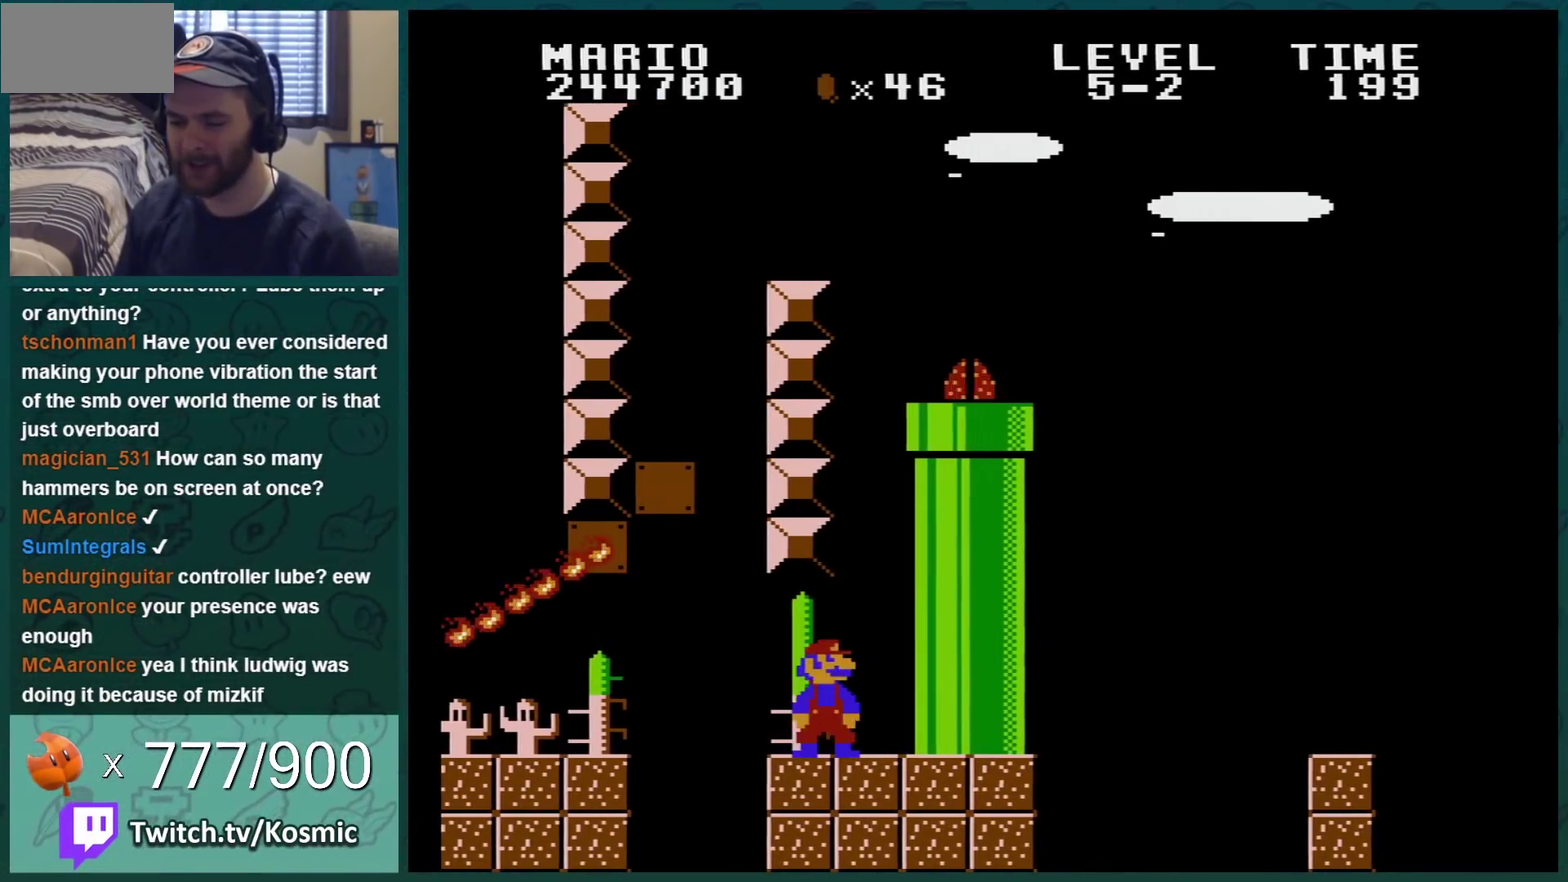
{"buttons": ["A", "B", "DPAD_RIGHT"], "events": [[183, "DPAD_RIGHT", "down"], [283, "DPAD_RIGHT", "up"], [433, "A", "down"], [467, "DPAD_RIGHT", "down"]]}
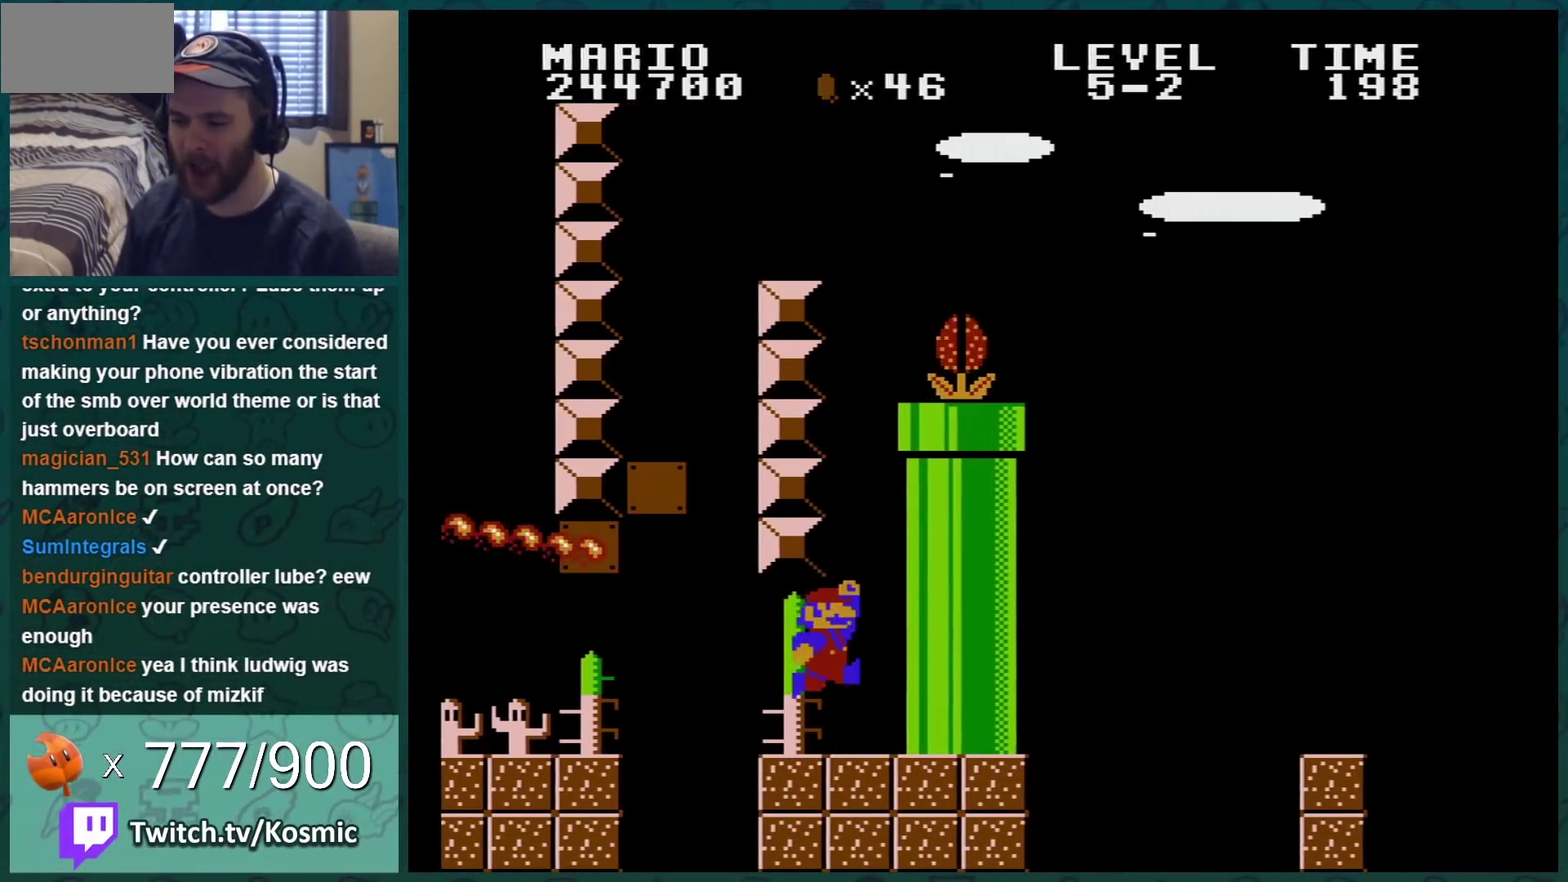
{"buttons": ["A", "B"], "events": [[51, "DPAD_RIGHT", "up"], [368, "A", "up"], [418, "DPAD_RIGHT", "down"], [484, "A", "down"], [484, "DPAD_RIGHT", "up"]]}
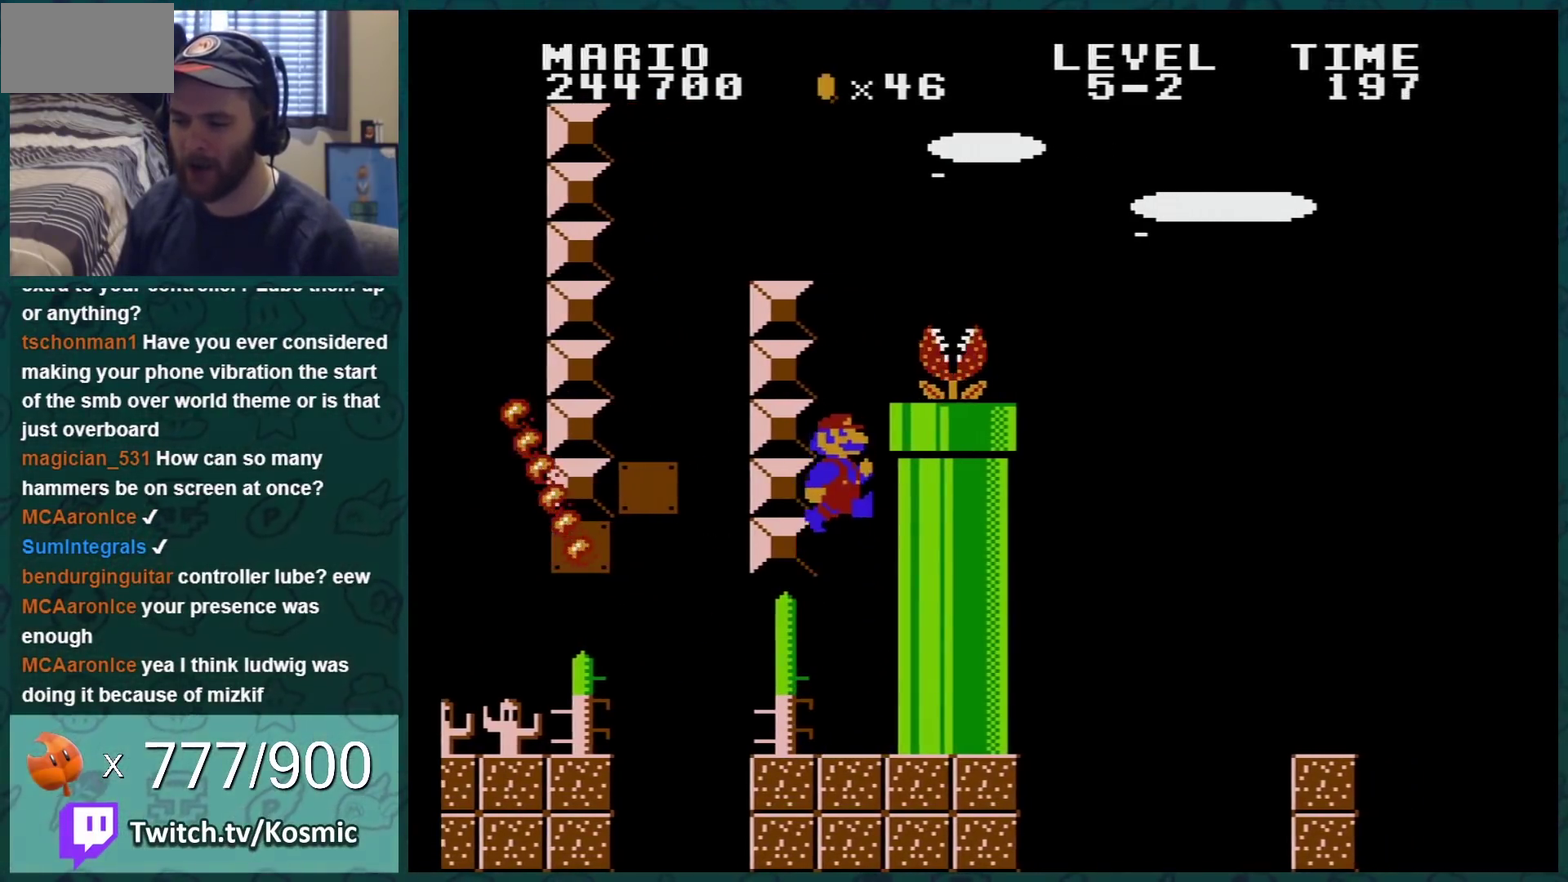
{"buttons": ["B", "DPAD_LEFT"], "events": [[117, "DPAD_LEFT", "down"], [234, "A", "up"], [267, "DPAD_LEFT", "up"], [417, "DPAD_LEFT", "down"]]}
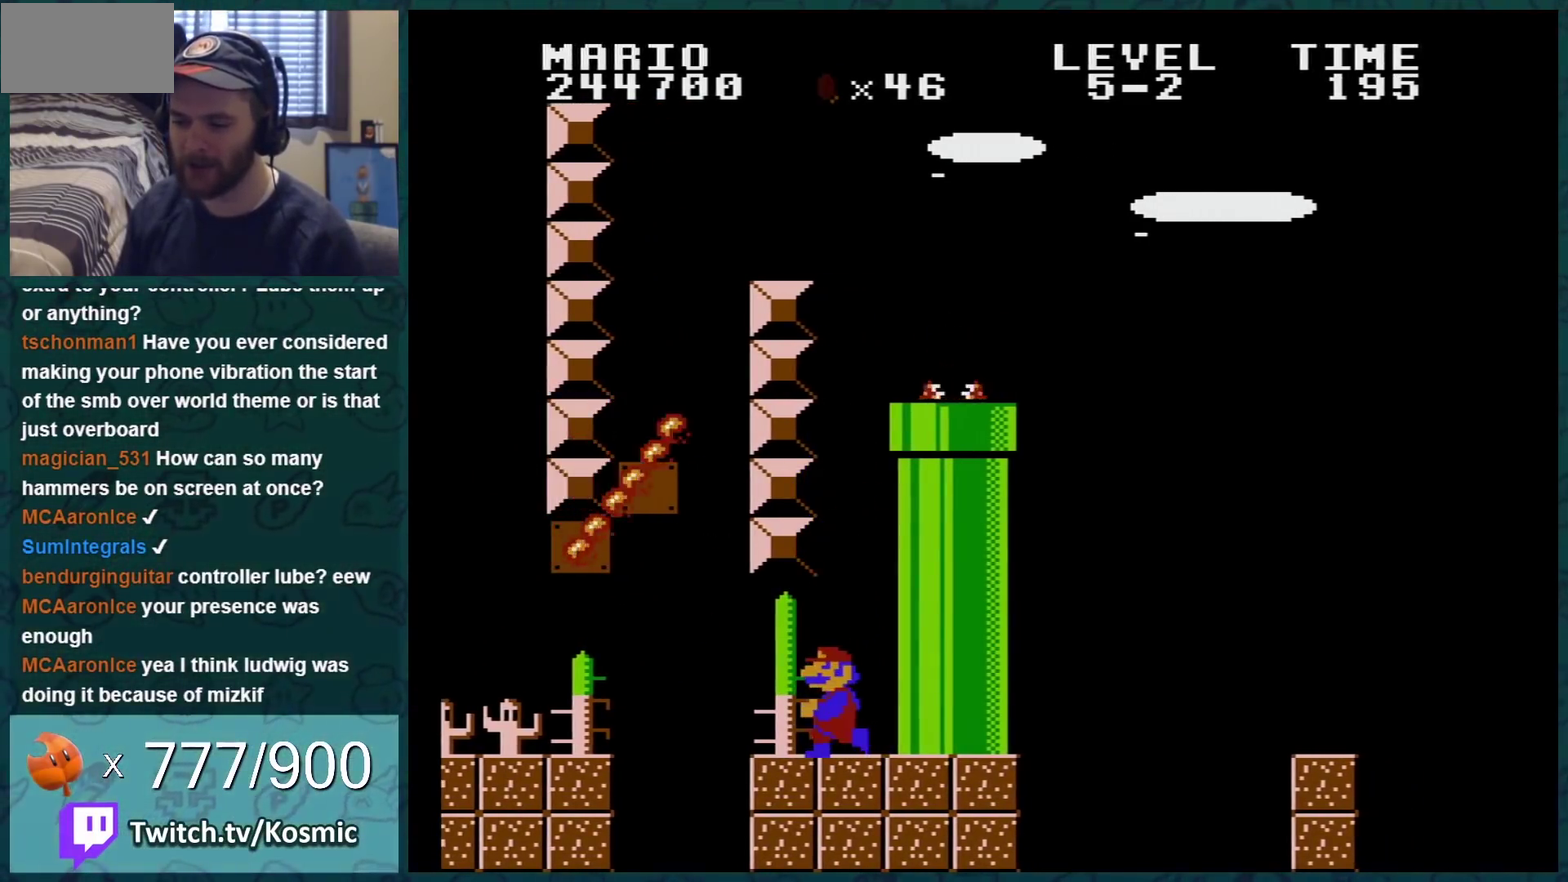
{"buttons": ["A", "B"], "events": [[84, "DPAD_LEFT", "up"], [334, "A", "down"]]}
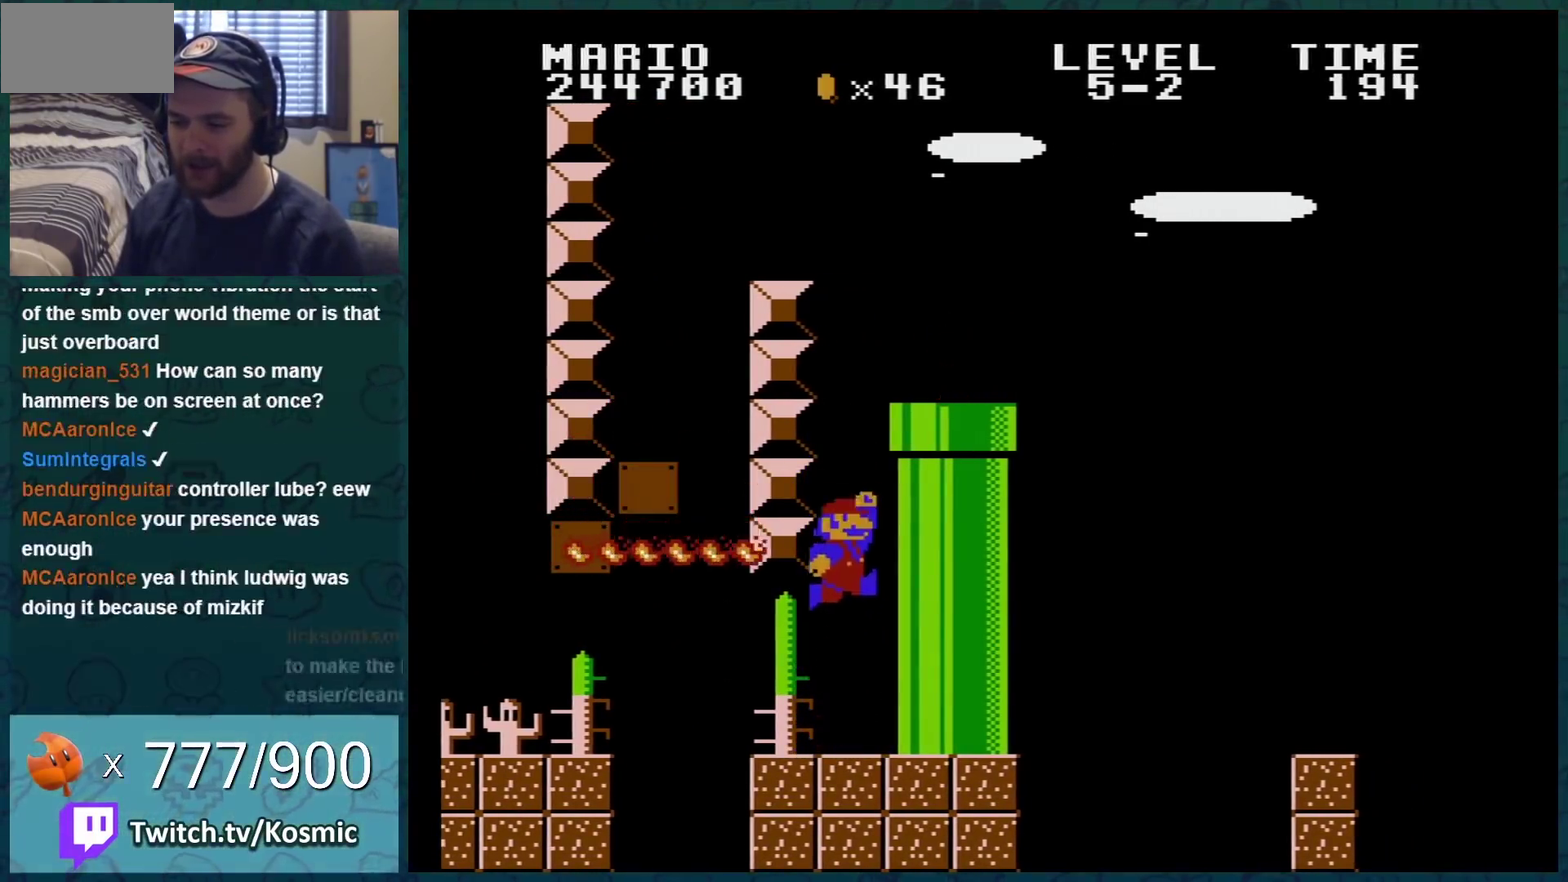
{"buttons": ["B", "DPAD_LEFT"], "events": [[200, "A", "up"], [384, "DPAD_LEFT", "down"]]}
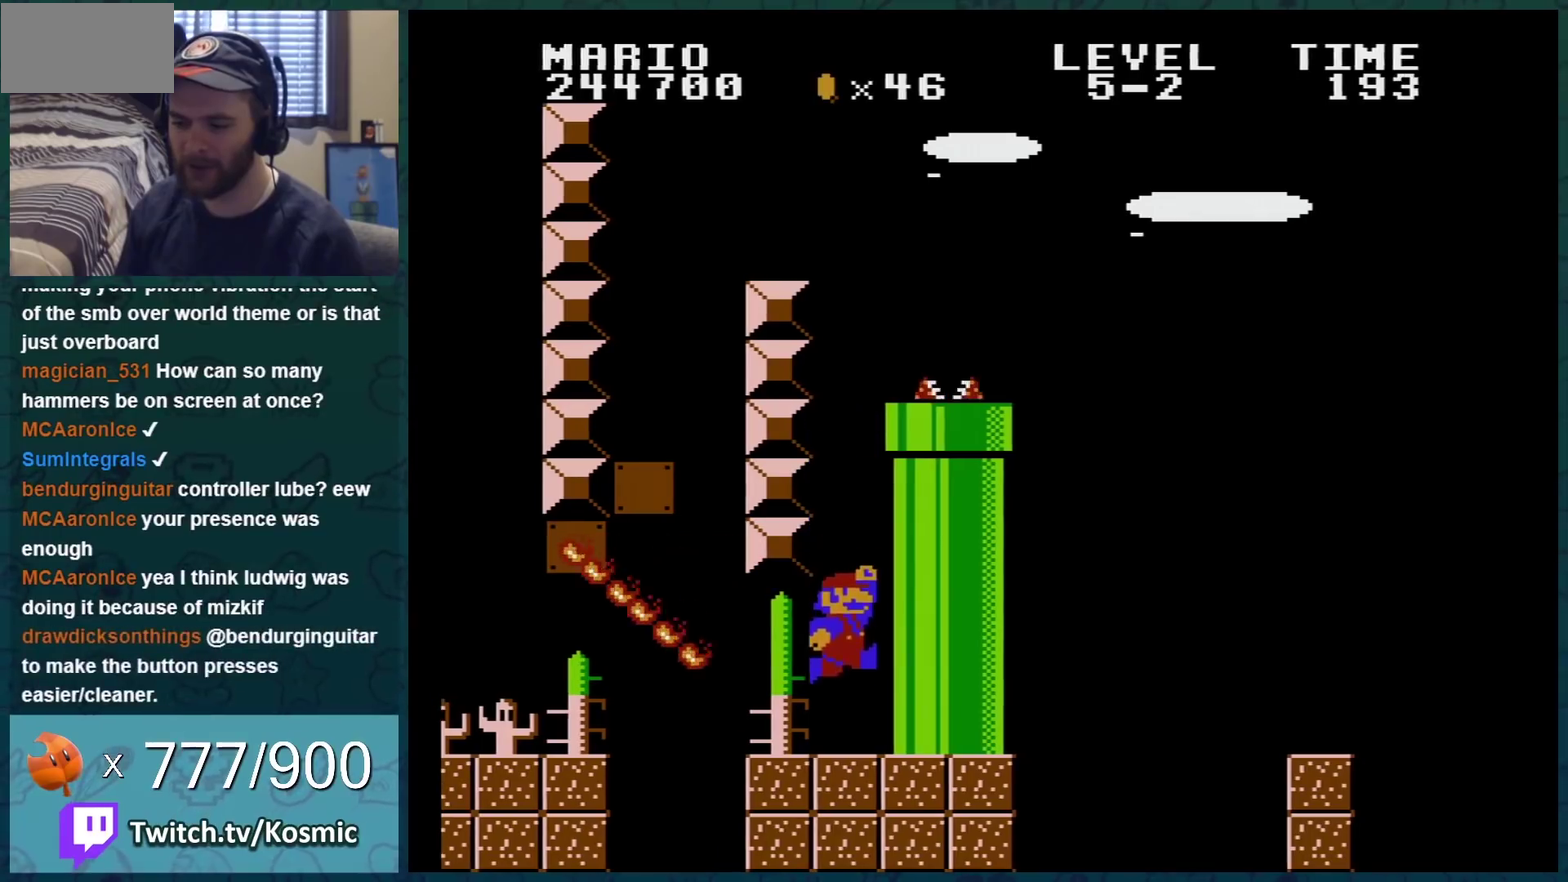
{"buttons": ["B"], "events": [[84, "DPAD_LEFT", "up"], [251, "DPAD_LEFT", "down"], [418, "DPAD_LEFT", "up"]]}